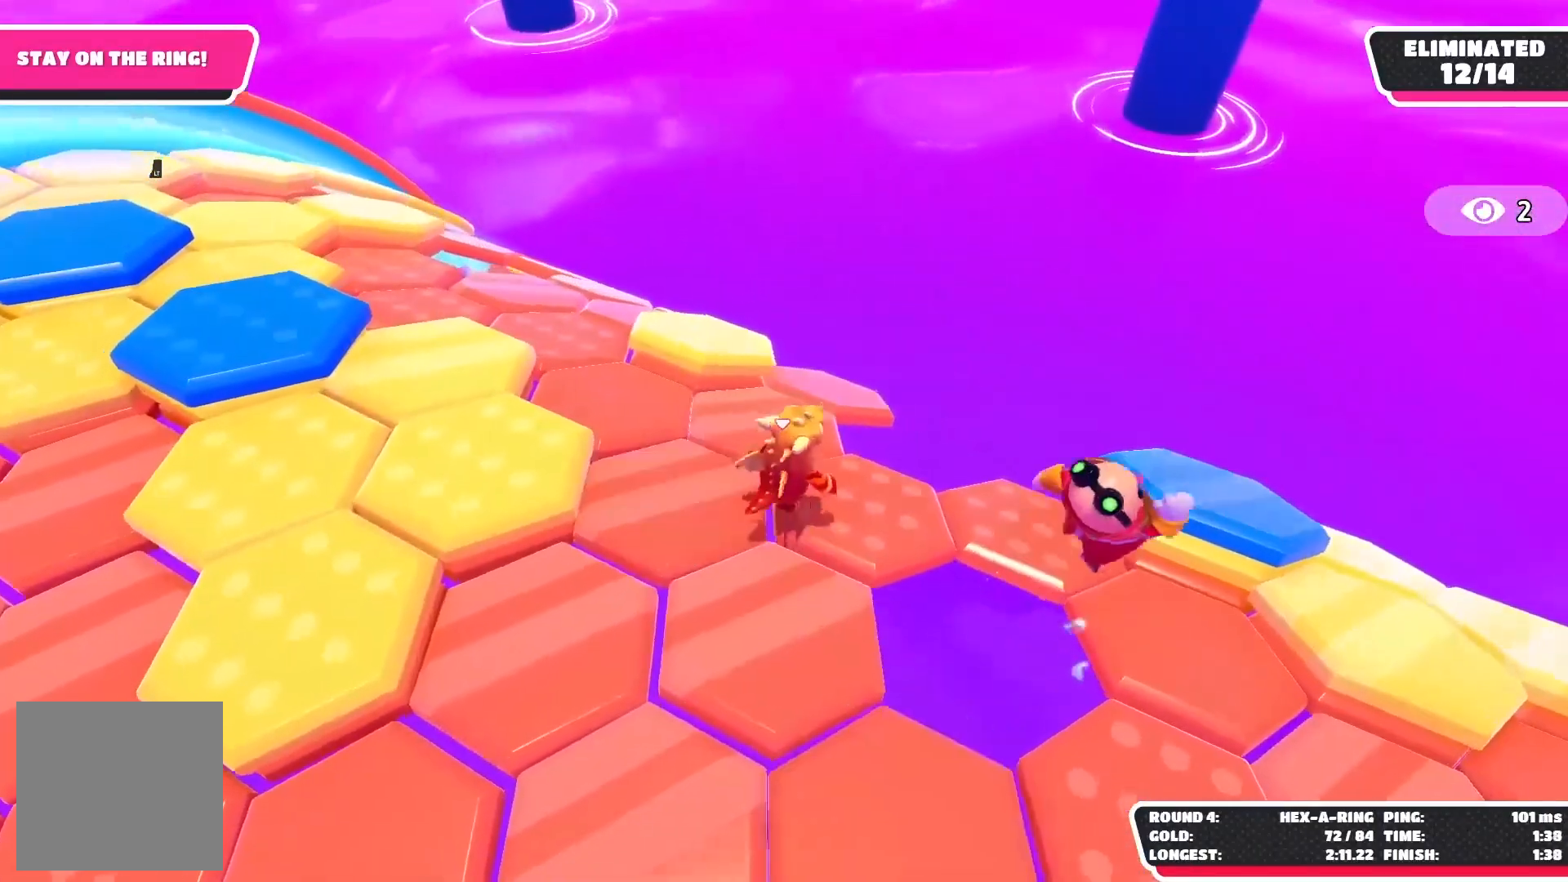
Gameplay with a controller (Xbox layout); each line is a JSON object with the inputs held at the frame after it. "events" lists button and stick changes between this image and that frame as [ms after this image, input, new state], when the widget could be followed in between.
{"buttons": [], "left_stick": "up-left", "right_stick": "center", "events": [[17, "right_stick", "center"], [283, "left_stick", "up-left"], [333, "right_stick", "right"], [450, "right_stick", "center"]]}
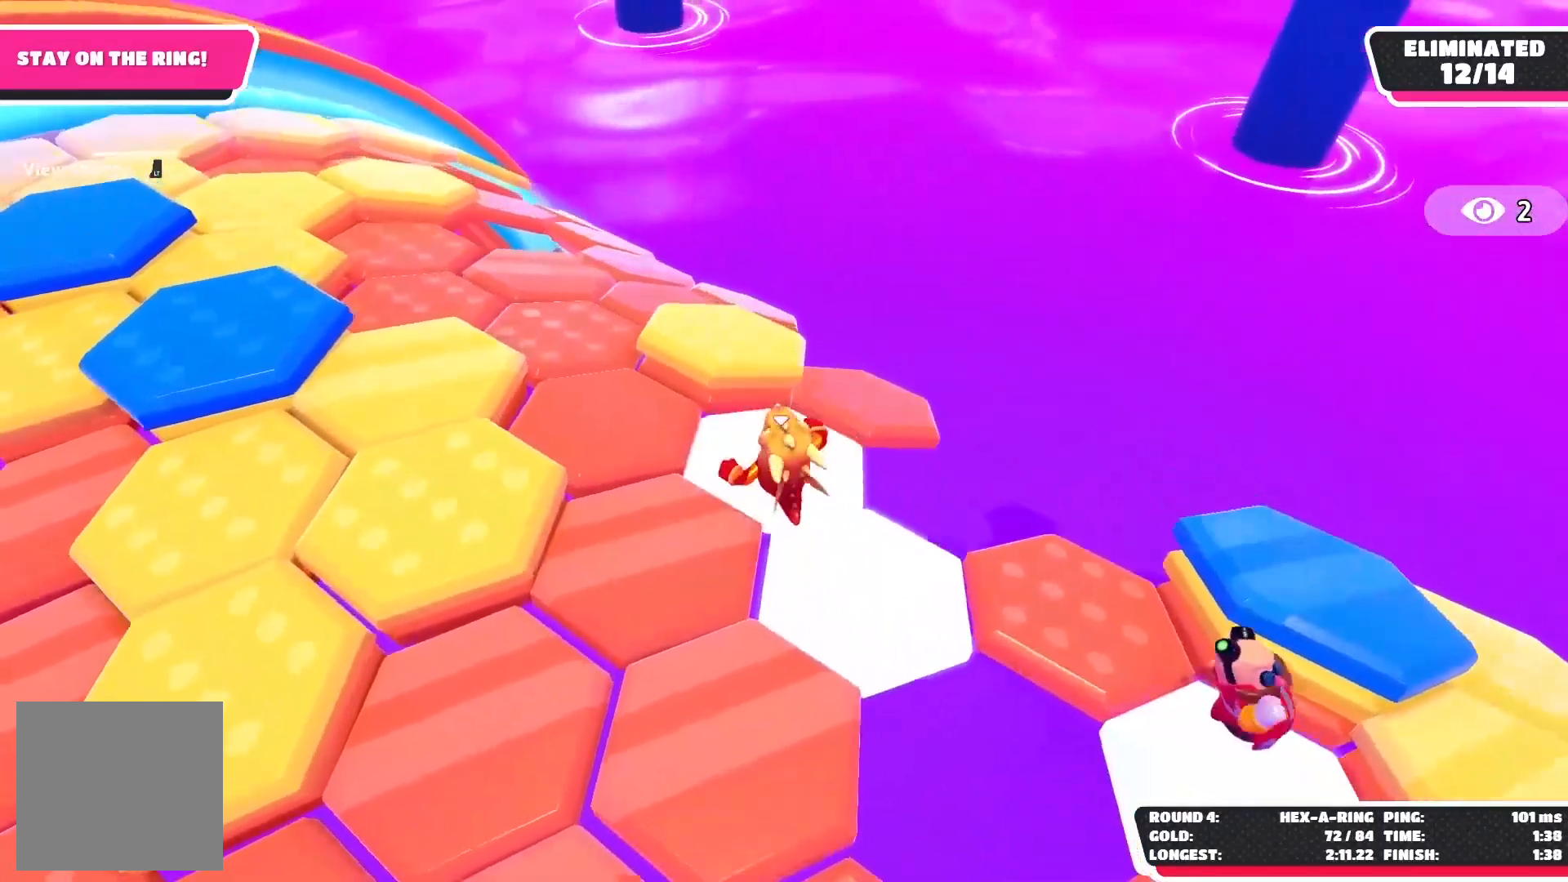
{"buttons": [], "left_stick": "center", "right_stick": "center", "events": [[150, "A", "down"], [300, "left_stick", "up"], [317, "A", "up"], [483, "left_stick", "center"]]}
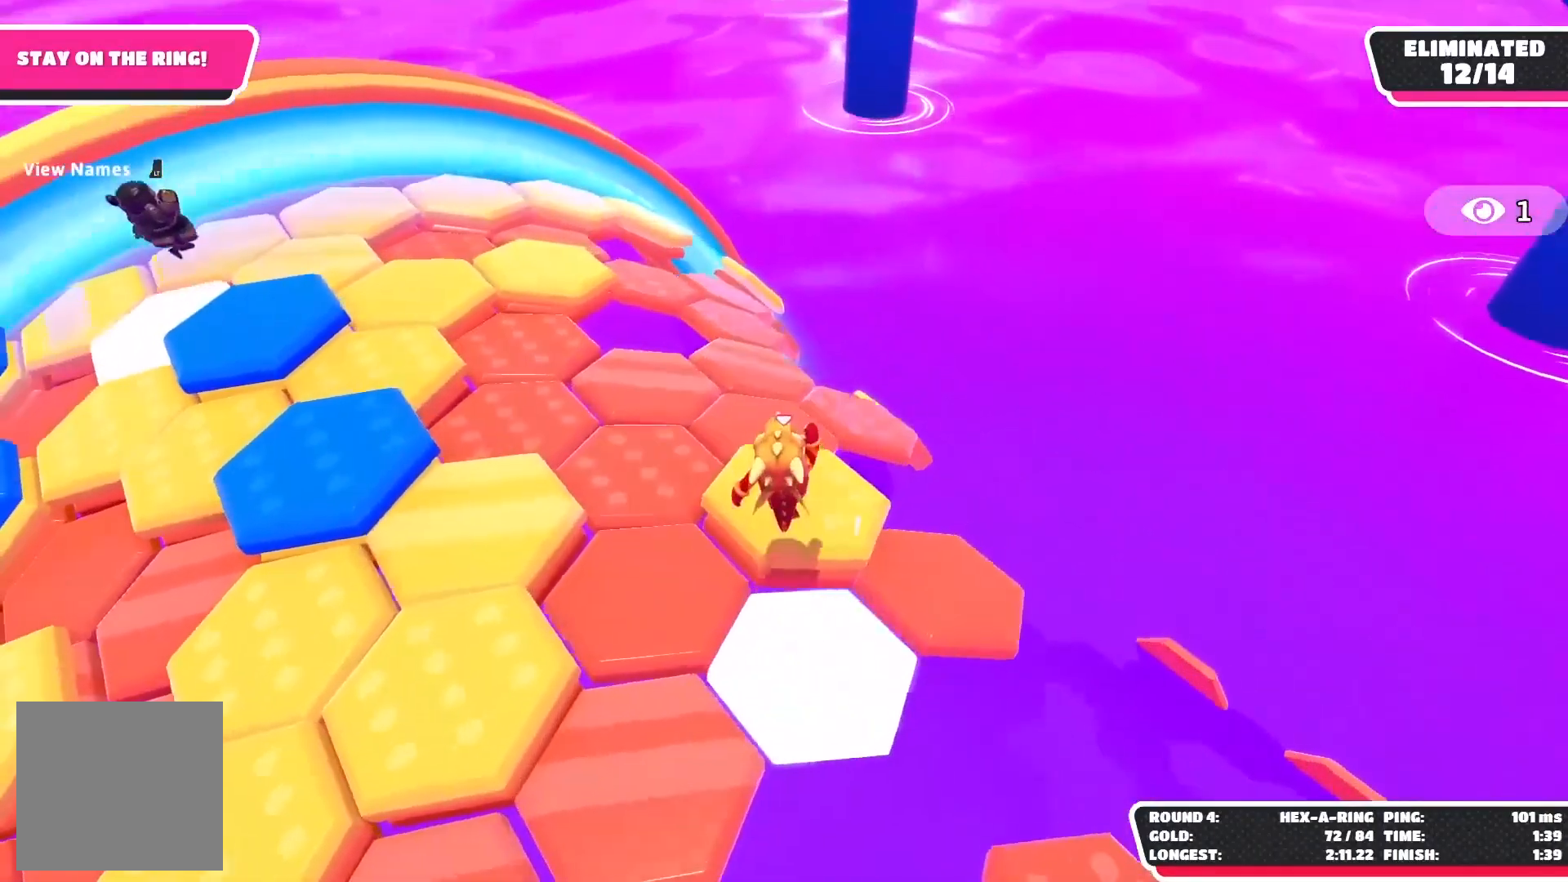
{"buttons": [], "left_stick": "up", "right_stick": "right", "events": [[100, "right_stick", "right"], [200, "left_stick", "up-left"], [400, "left_stick", "up"]]}
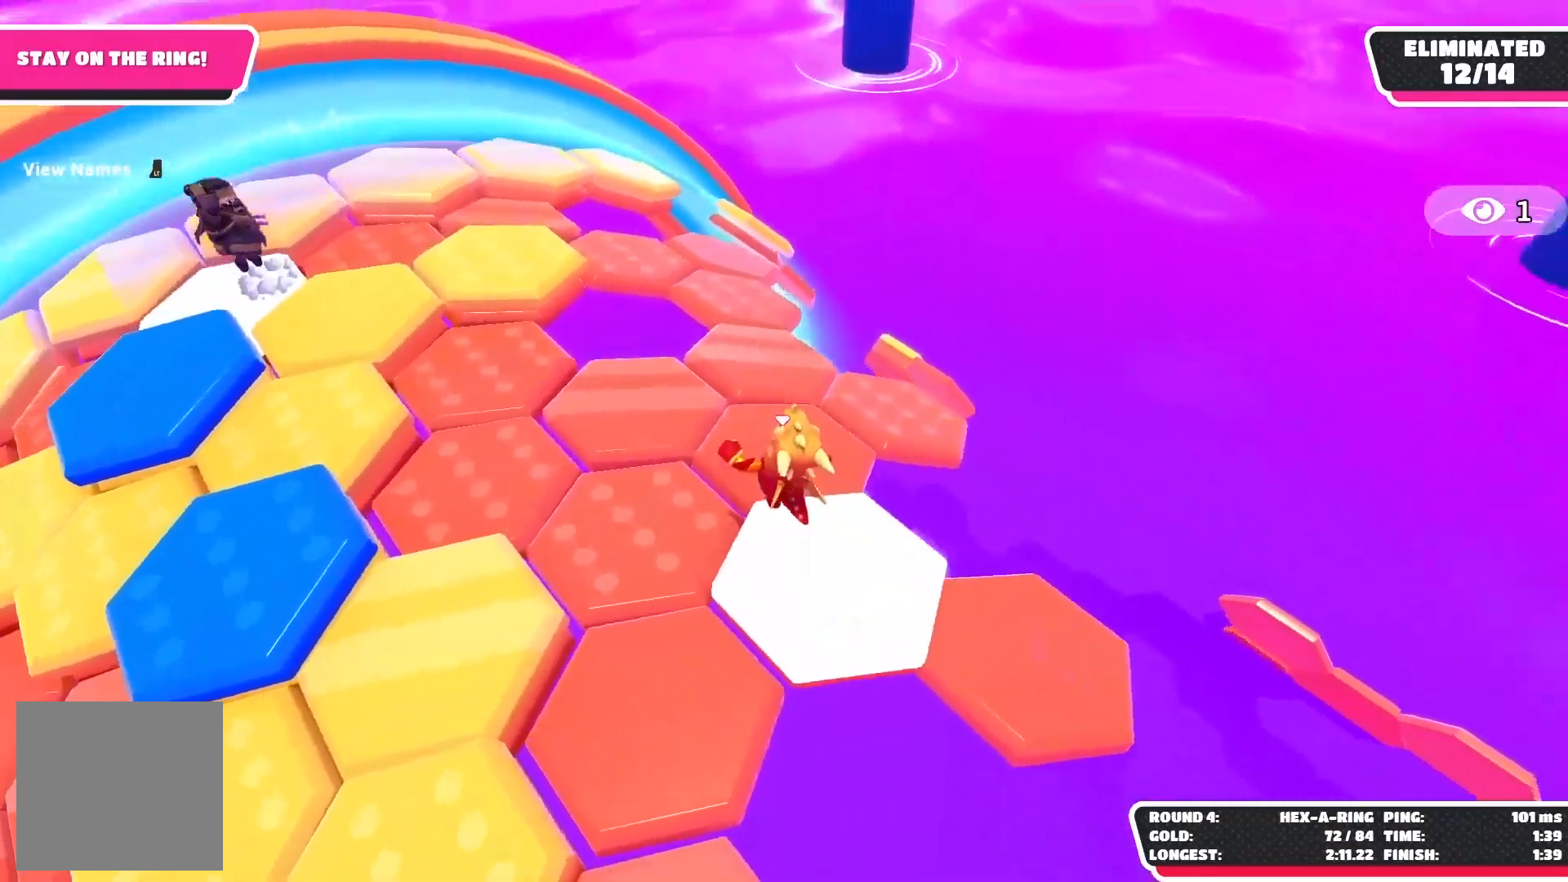
{"buttons": [], "left_stick": "up", "right_stick": "center", "events": [[117, "right_stick", "center"]]}
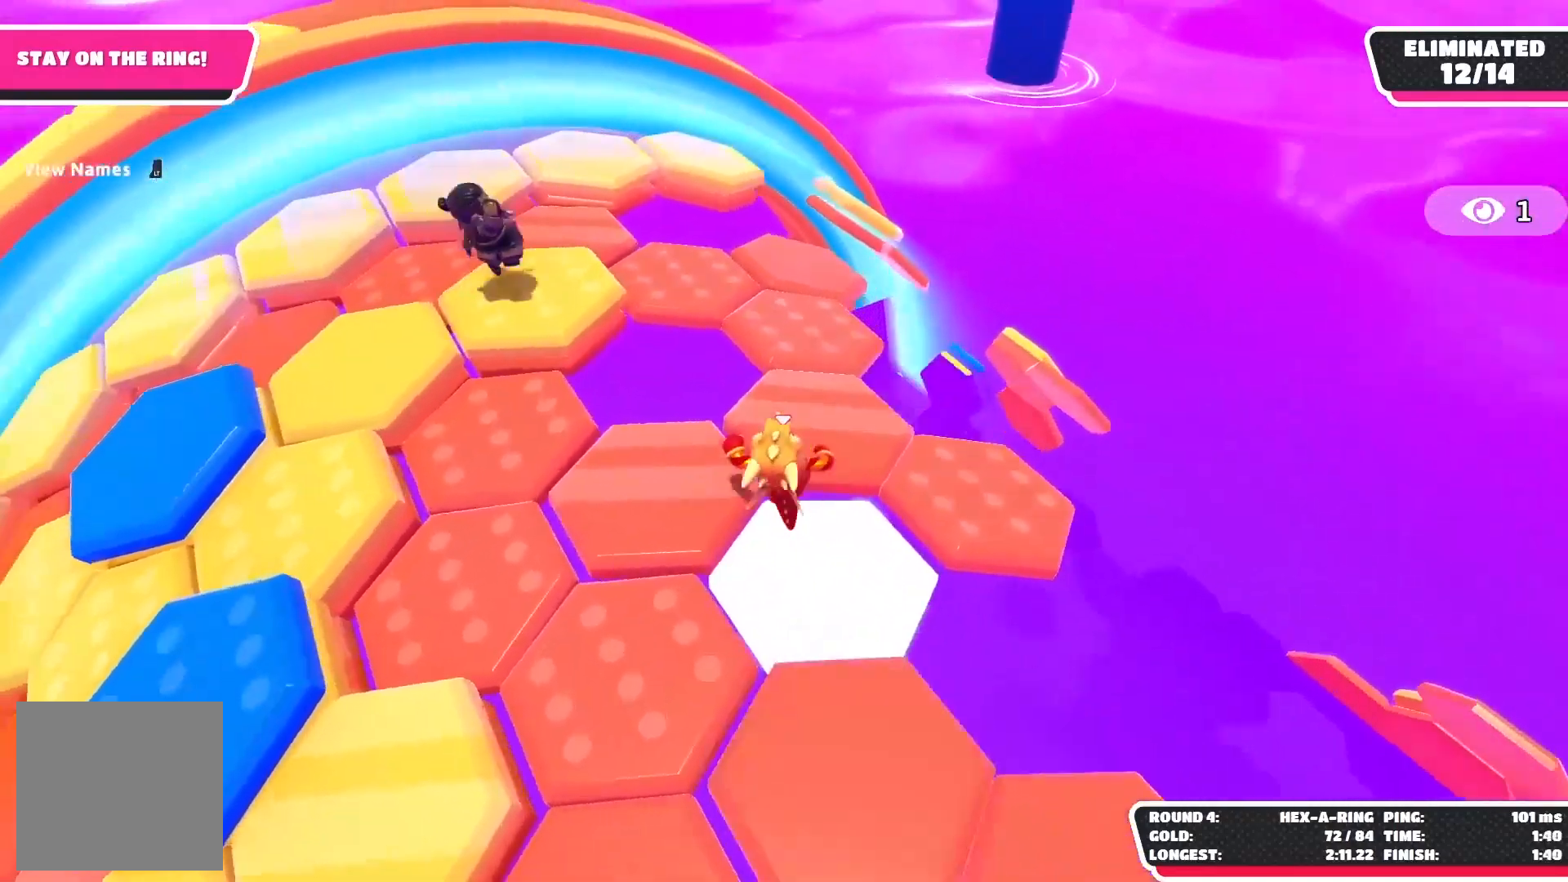
{"buttons": [], "left_stick": "up", "right_stick": "right", "events": [[117, "right_stick", "right"]]}
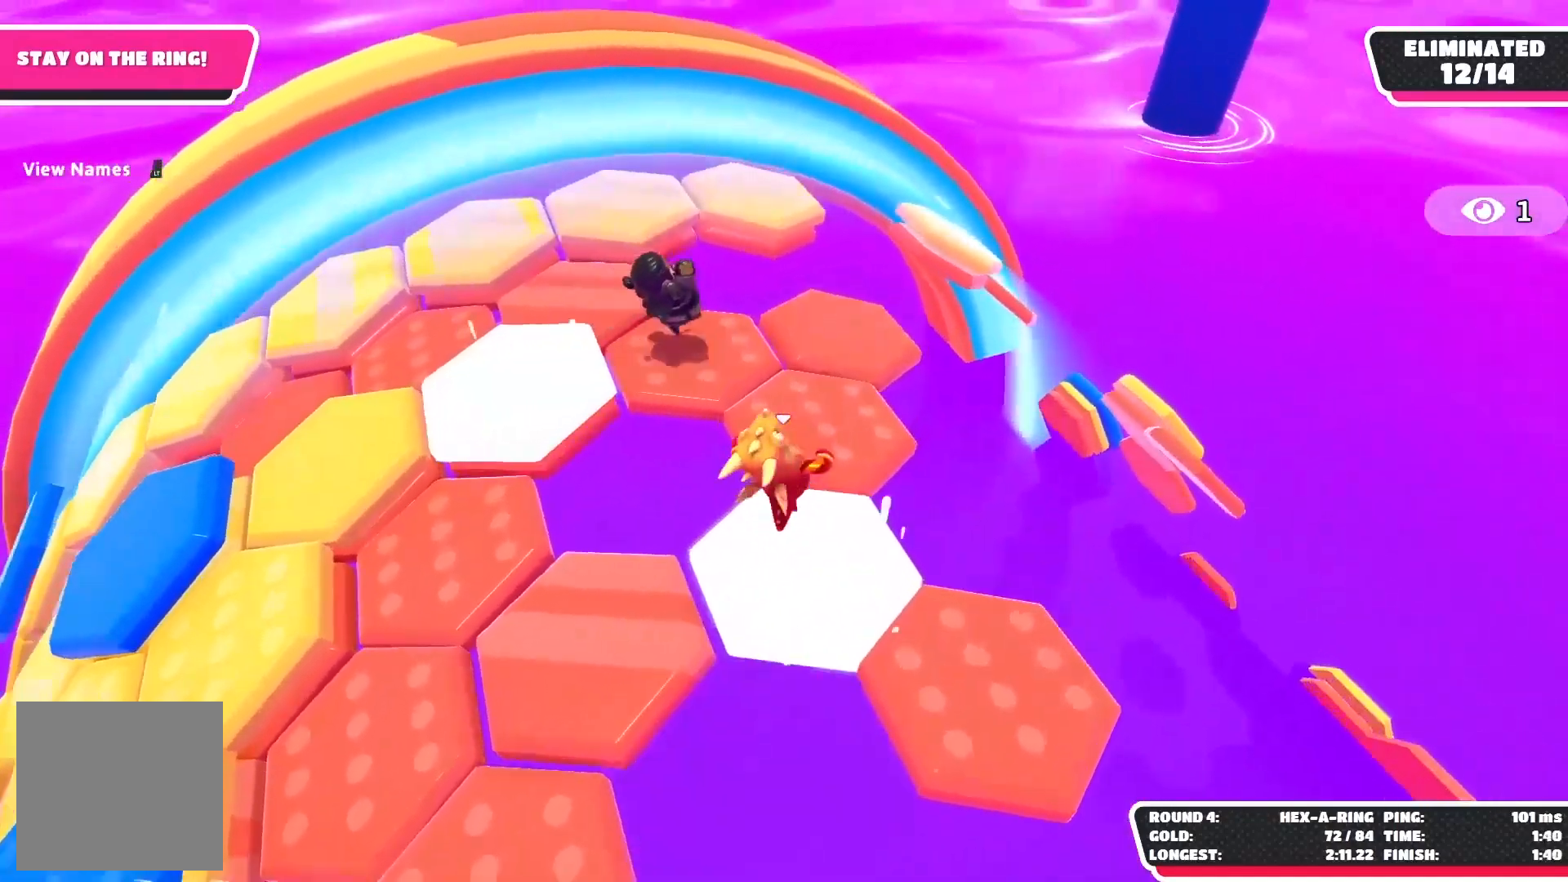
{"buttons": [], "left_stick": "up", "right_stick": "right", "events": []}
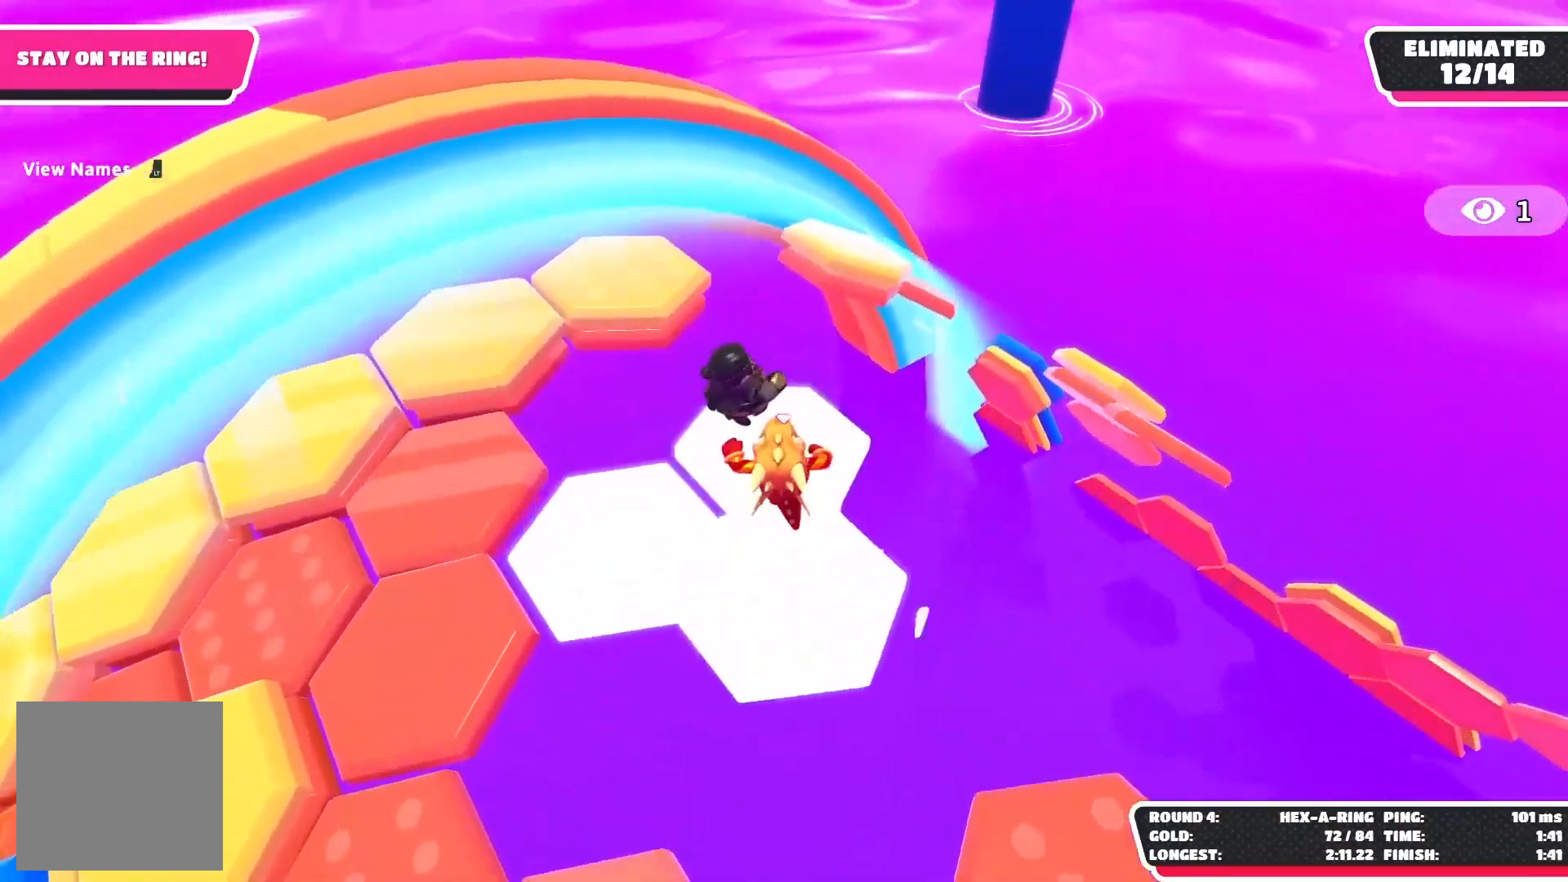
{"buttons": ["A"], "left_stick": "up", "right_stick": "center", "events": [[167, "right_stick", "center"], [400, "A", "down"]]}
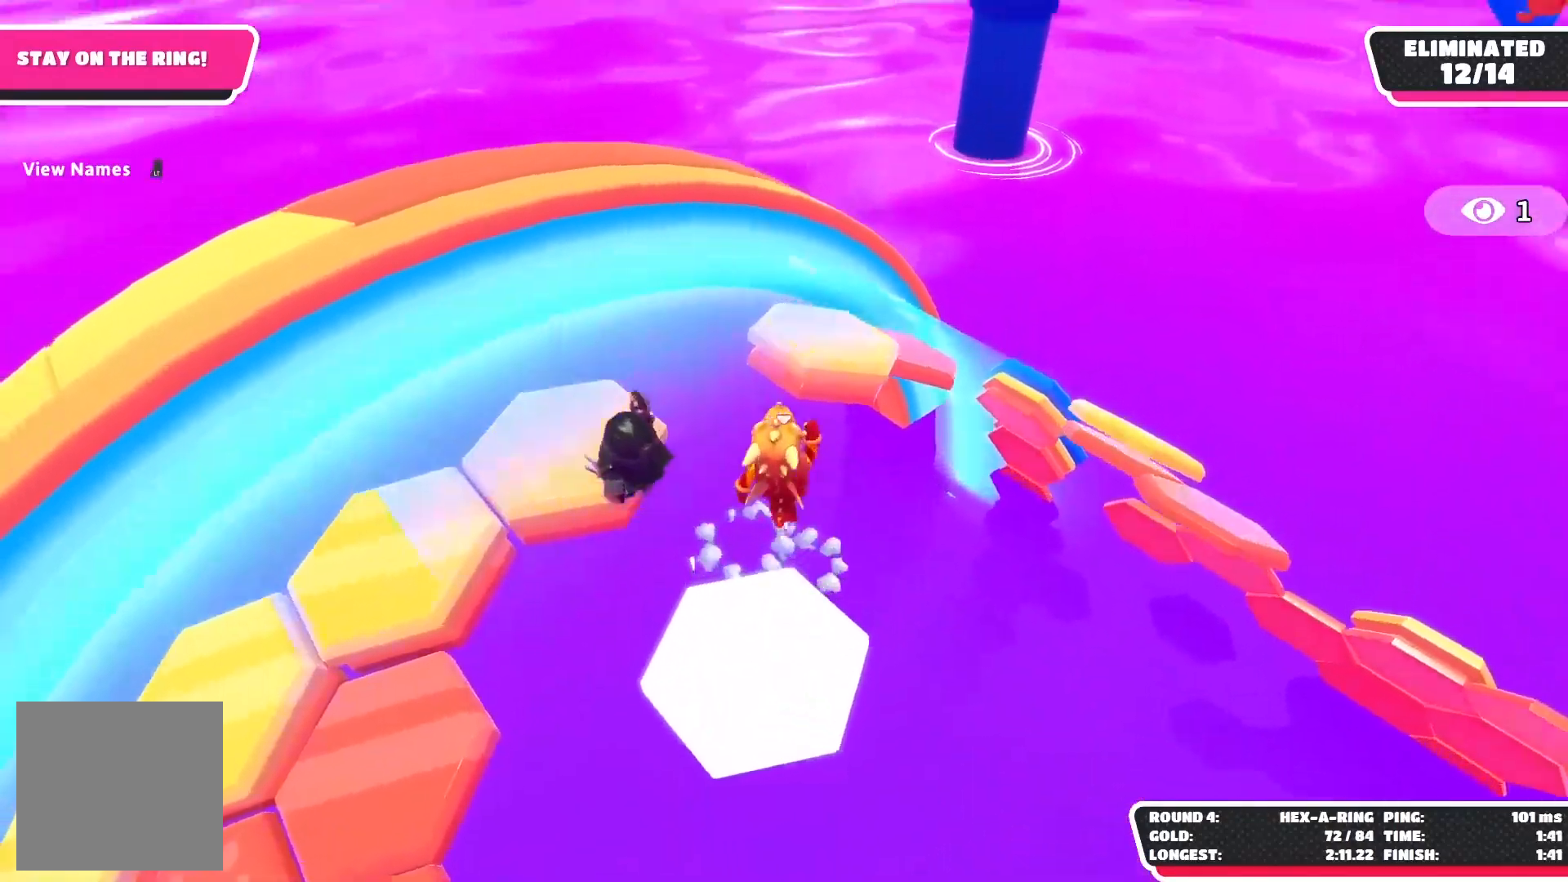
{"buttons": [], "left_stick": "up-right", "right_stick": "center", "events": [[100, "A", "up"], [200, "X", "down"], [367, "X", "up"], [467, "left_stick", "up-right"]]}
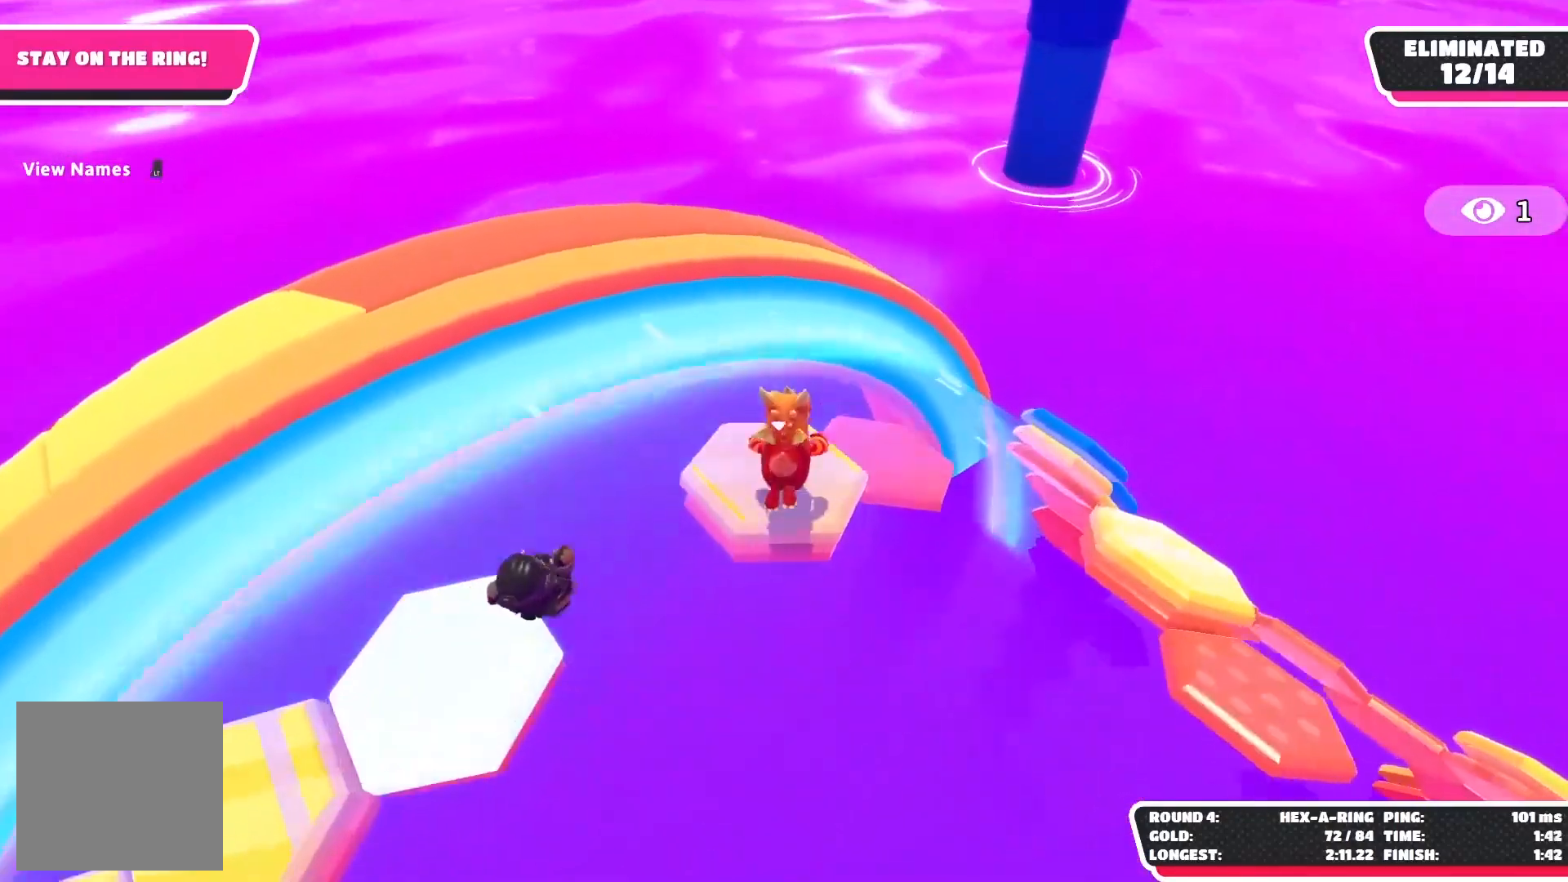
{"buttons": [], "left_stick": "up-right", "right_stick": "right", "events": [[67, "right_stick", "right"], [233, "left_stick", "up"], [383, "left_stick", "up-right"]]}
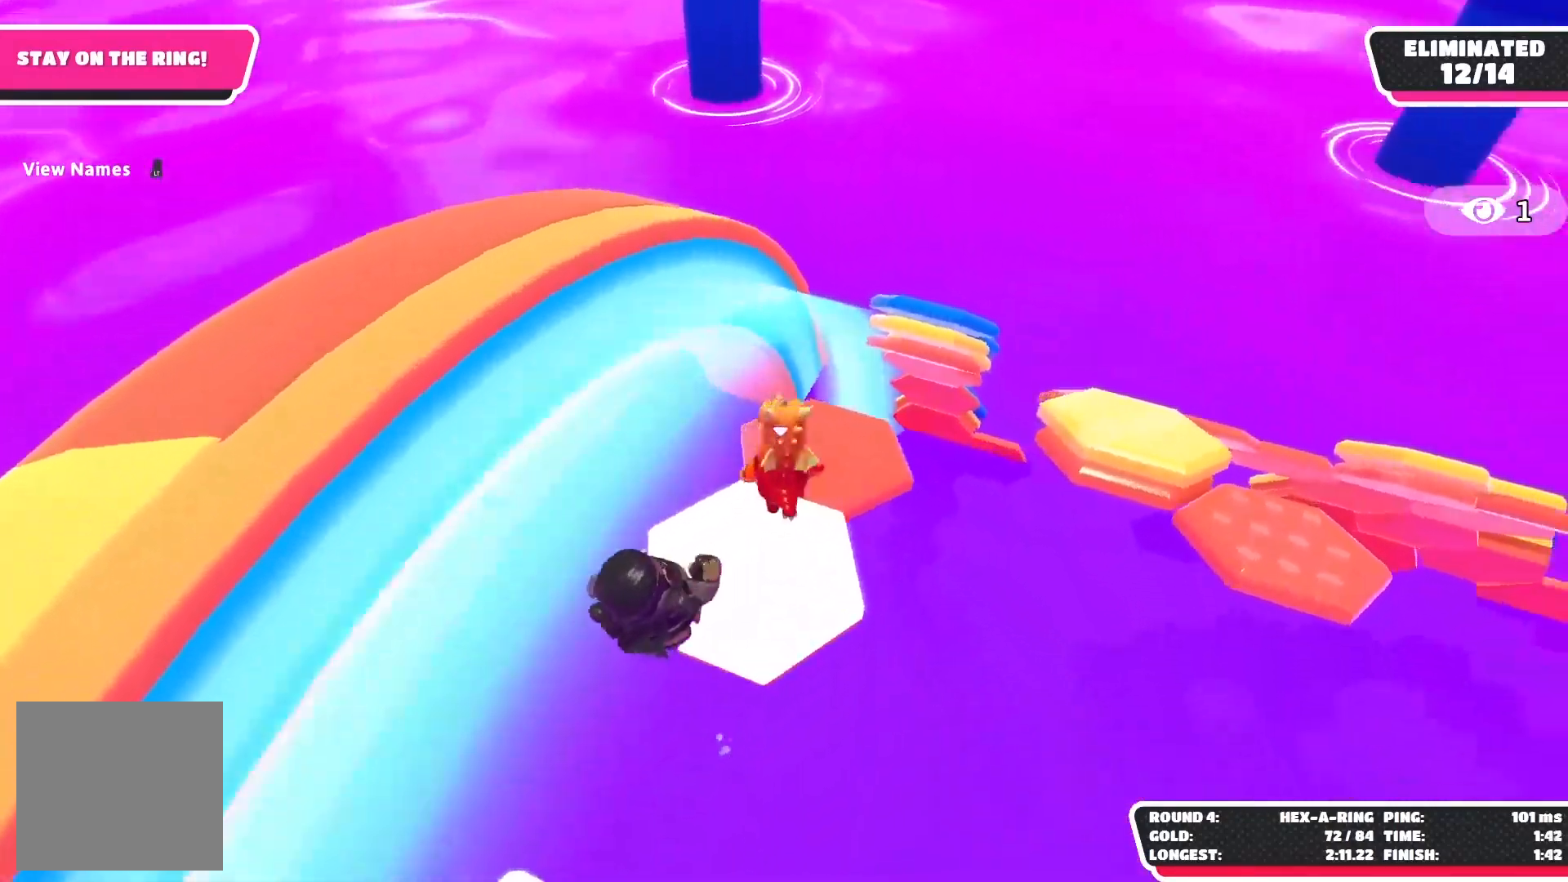
{"buttons": [], "left_stick": "up-right", "right_stick": "center", "events": [[100, "left_stick", "up"], [200, "right_stick", "center"], [250, "right_stick", "right"], [383, "left_stick", "up-right"], [467, "right_stick", "center"]]}
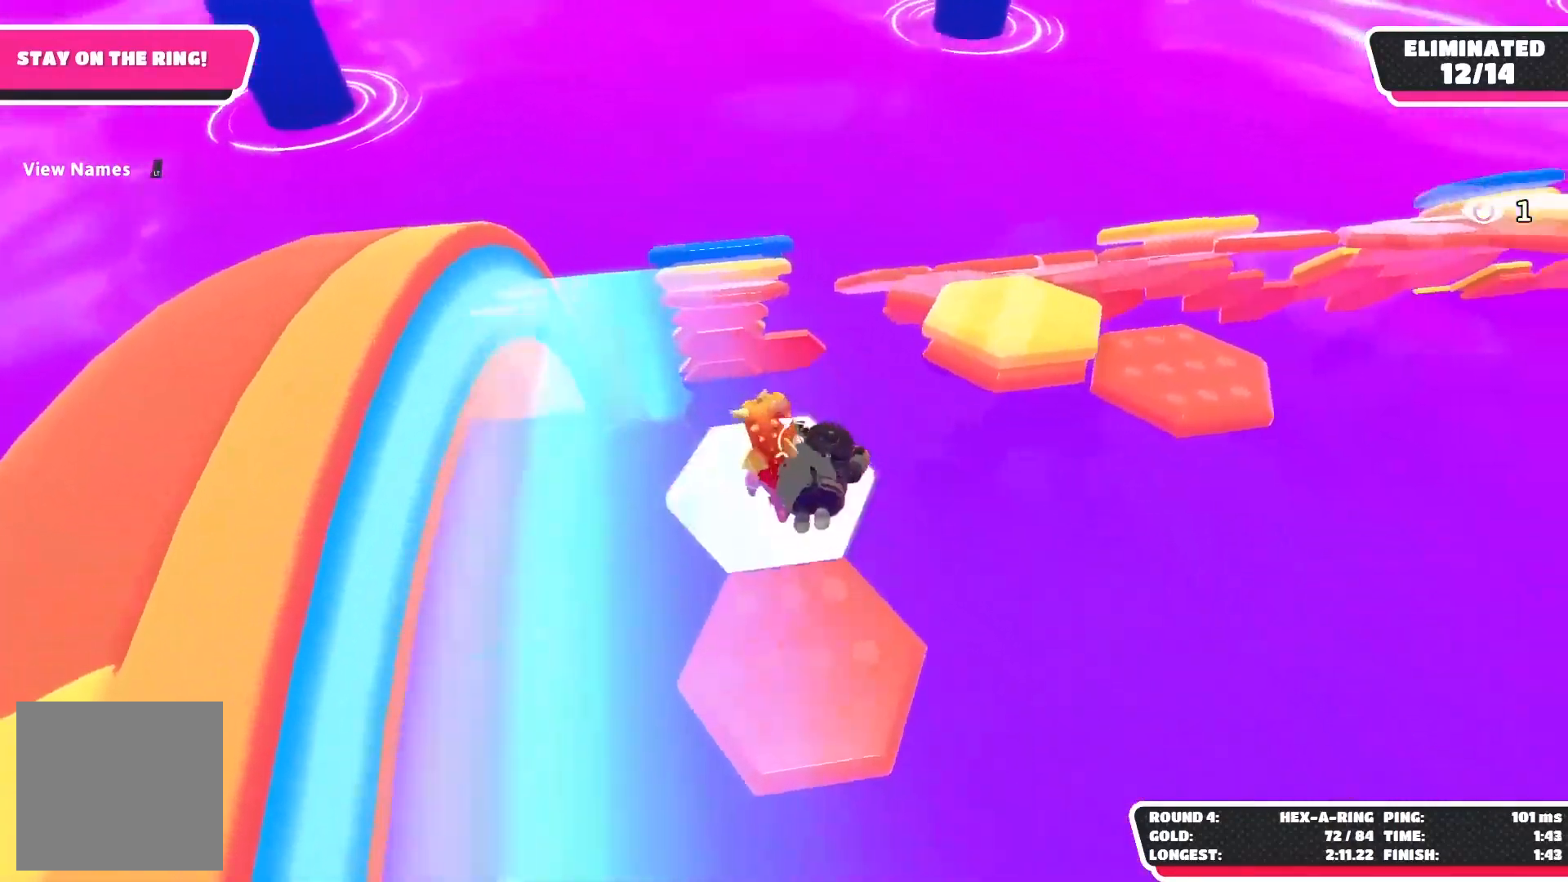
{"buttons": ["A"], "left_stick": "up-right", "right_stick": "center", "events": [[300, "A", "down"]]}
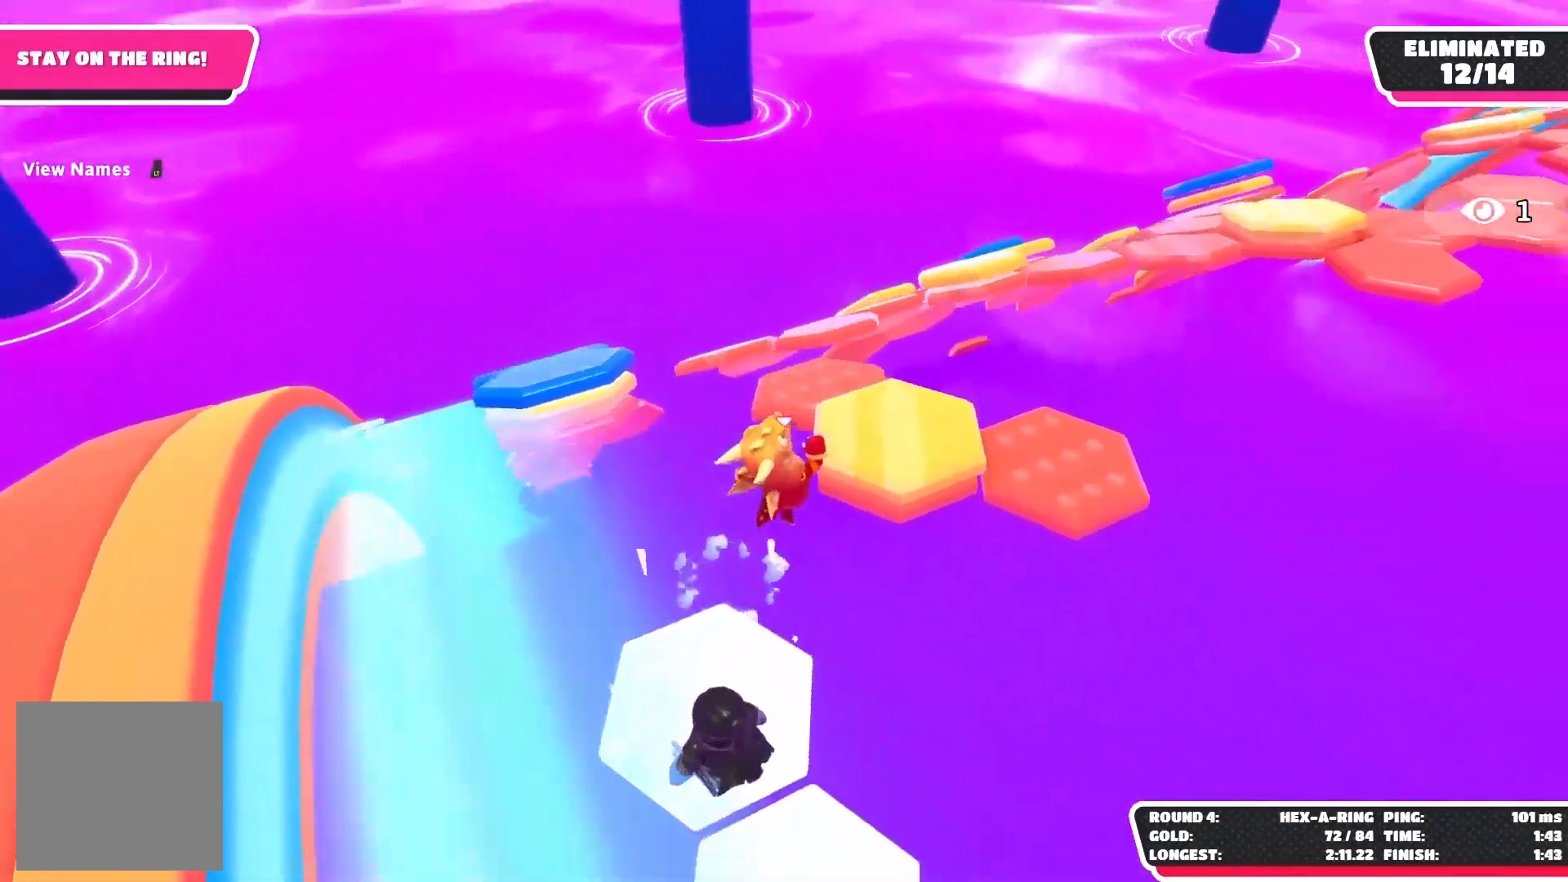
{"buttons": [], "left_stick": "up-left", "right_stick": "left", "events": [[117, "A", "up"], [350, "right_stick", "left"], [383, "left_stick", "up-left"]]}
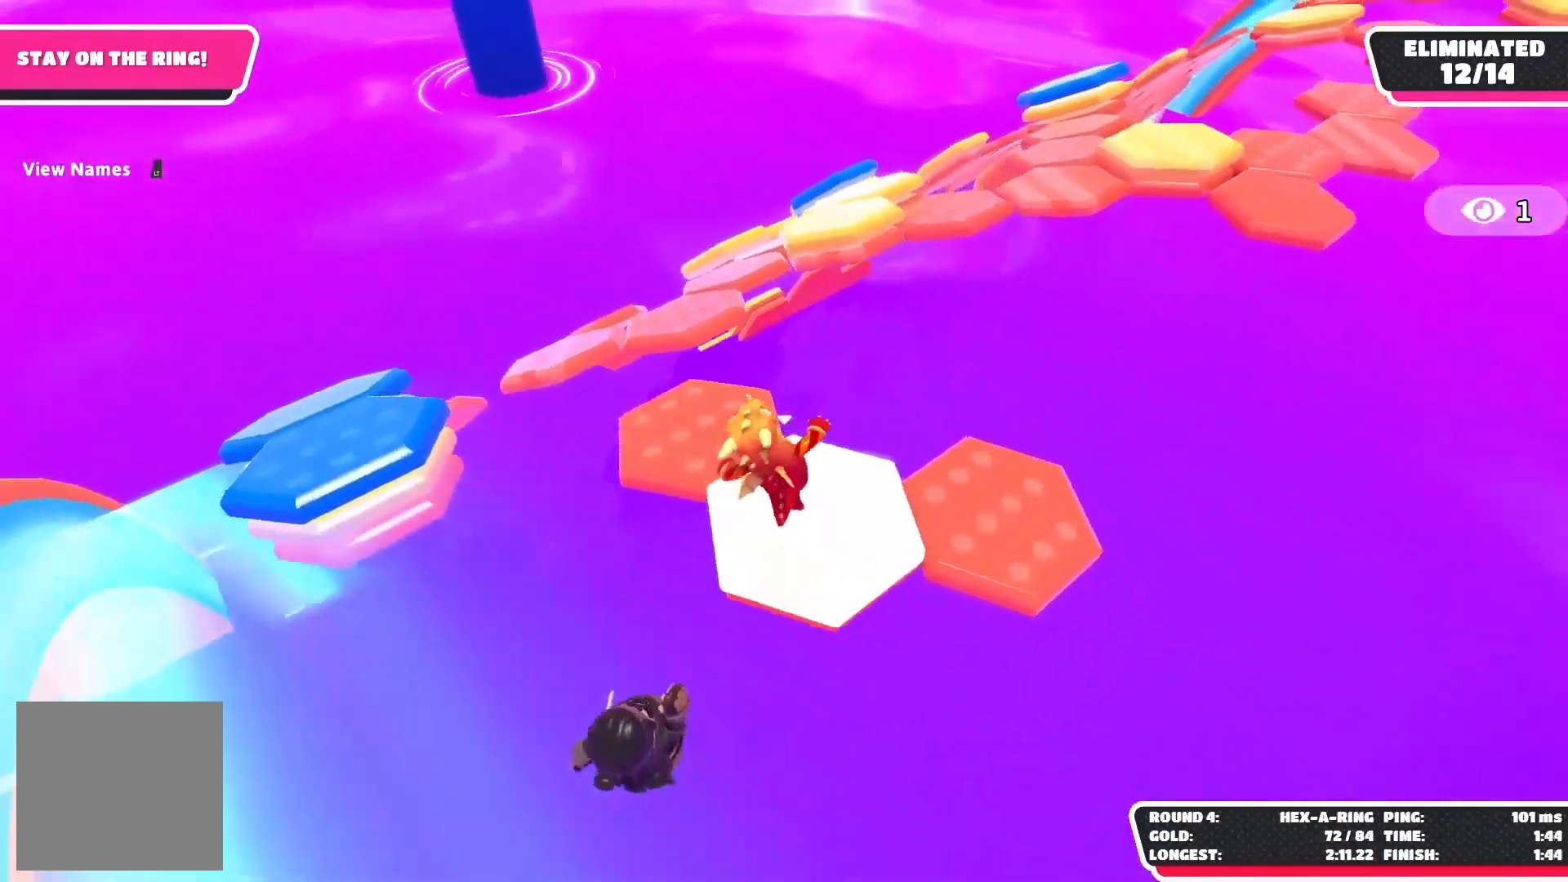
{"buttons": [], "left_stick": "up-left", "right_stick": "center", "events": [[67, "right_stick", "center"]]}
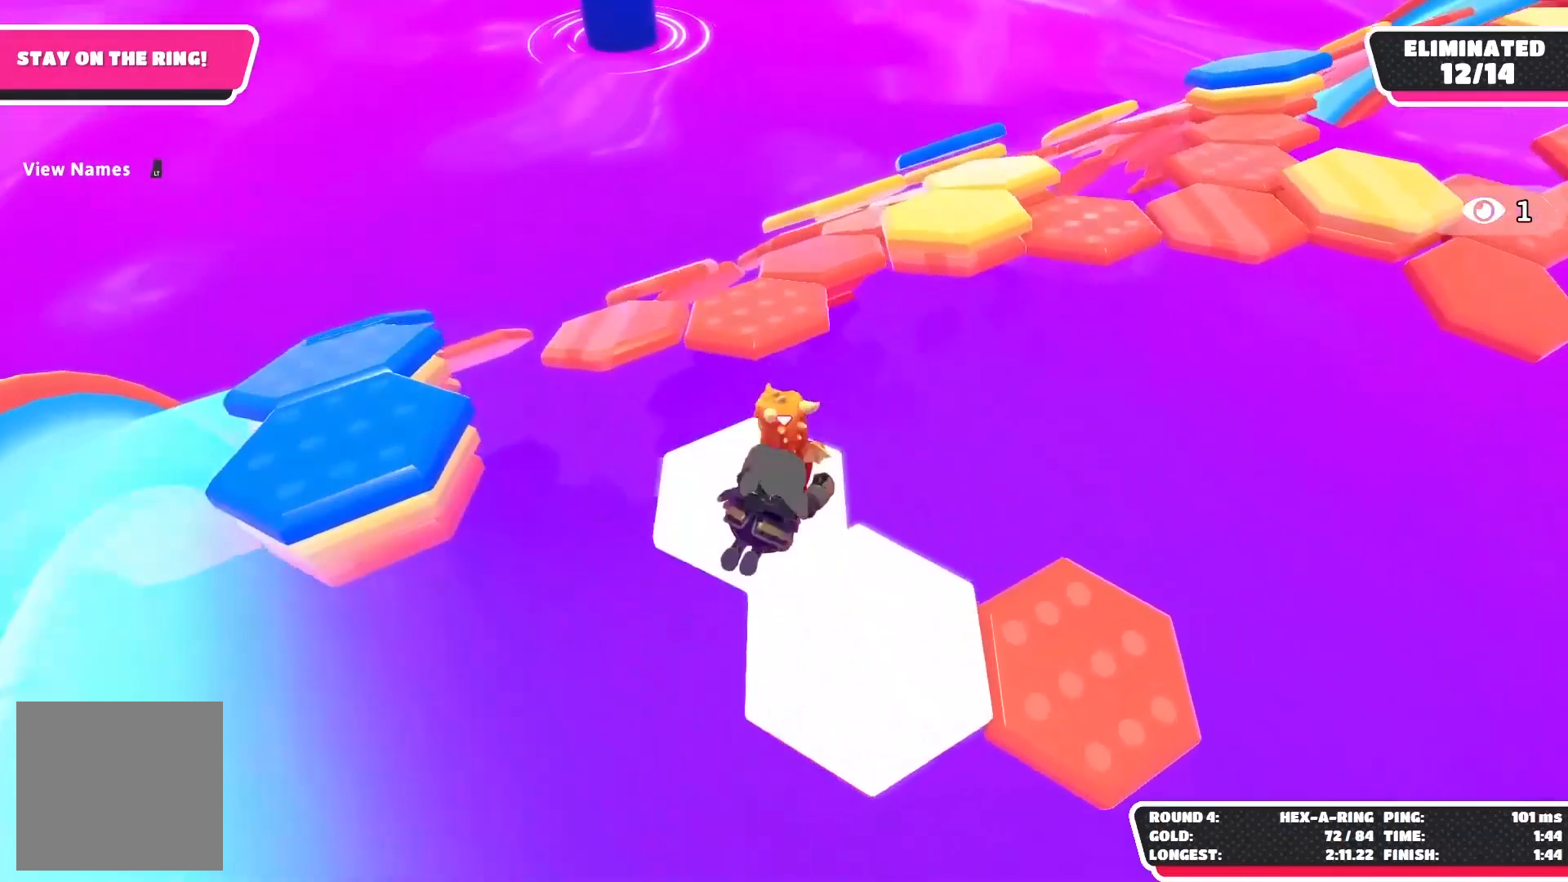
{"buttons": [], "left_stick": "up", "right_stick": "center", "events": [[200, "A", "down"], [400, "A", "up"], [433, "left_stick", "up"]]}
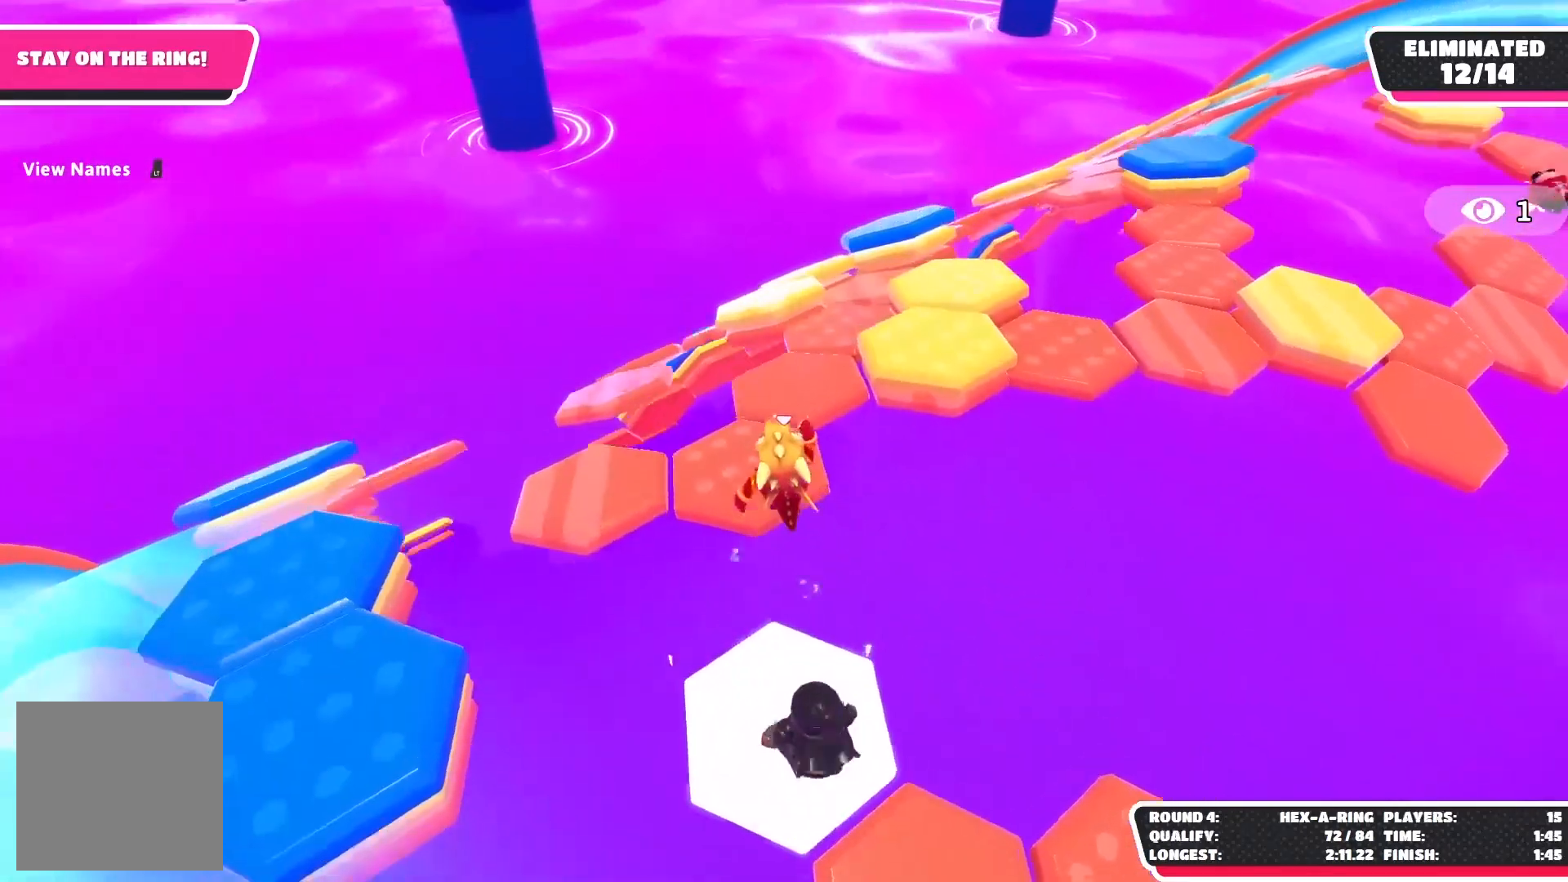
{"buttons": [], "left_stick": "up", "right_stick": "left", "events": [[133, "left_stick", "up-right"], [333, "left_stick", "up"], [500, "right_stick", "left"]]}
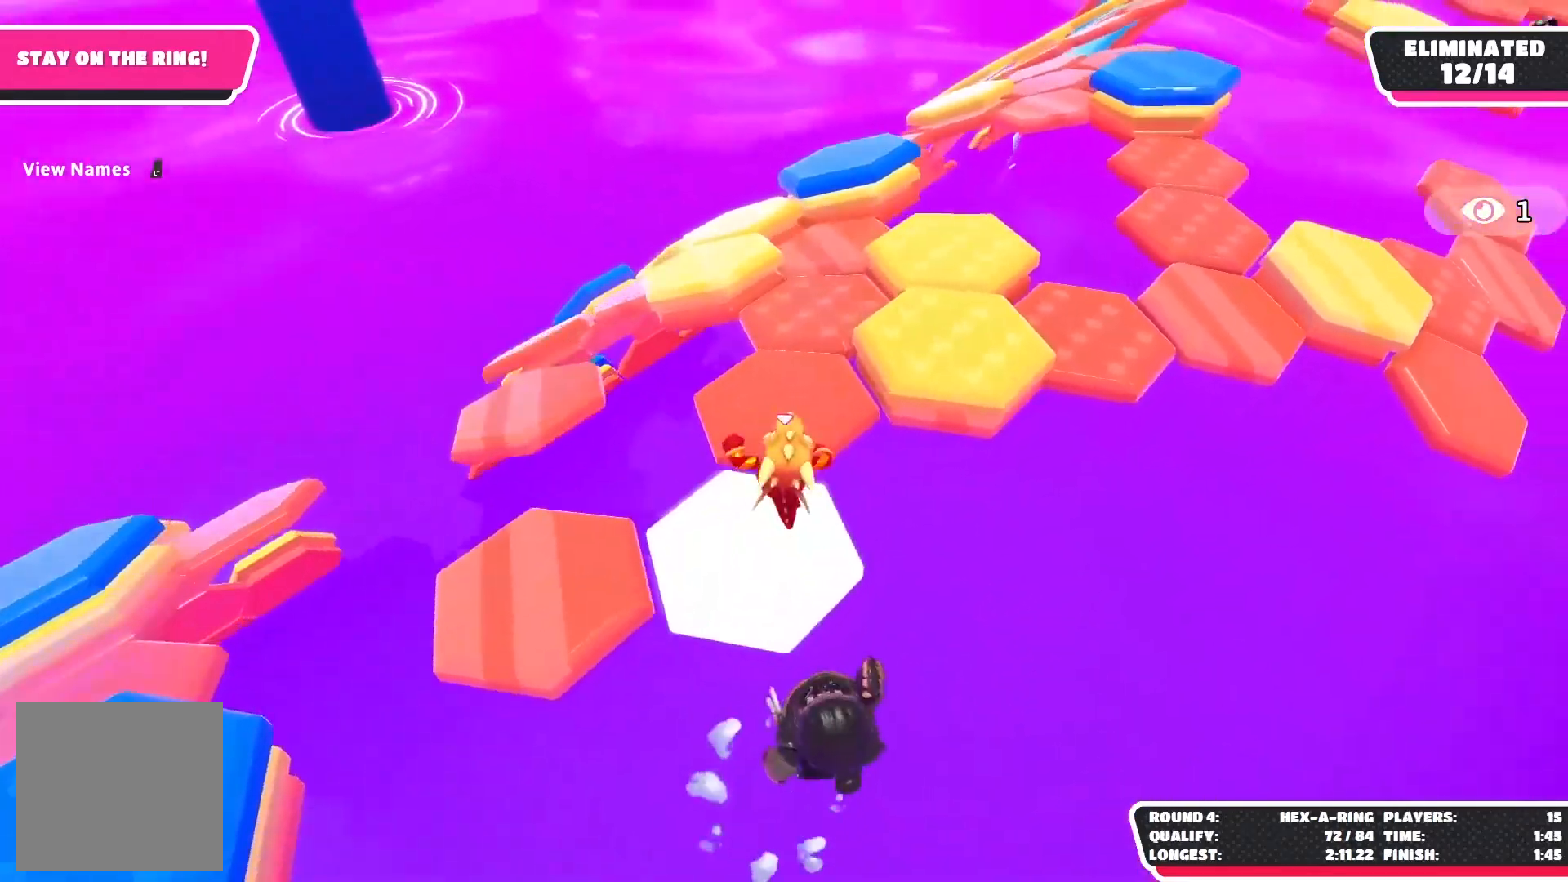
{"buttons": [], "left_stick": "up", "right_stick": "left", "events": []}
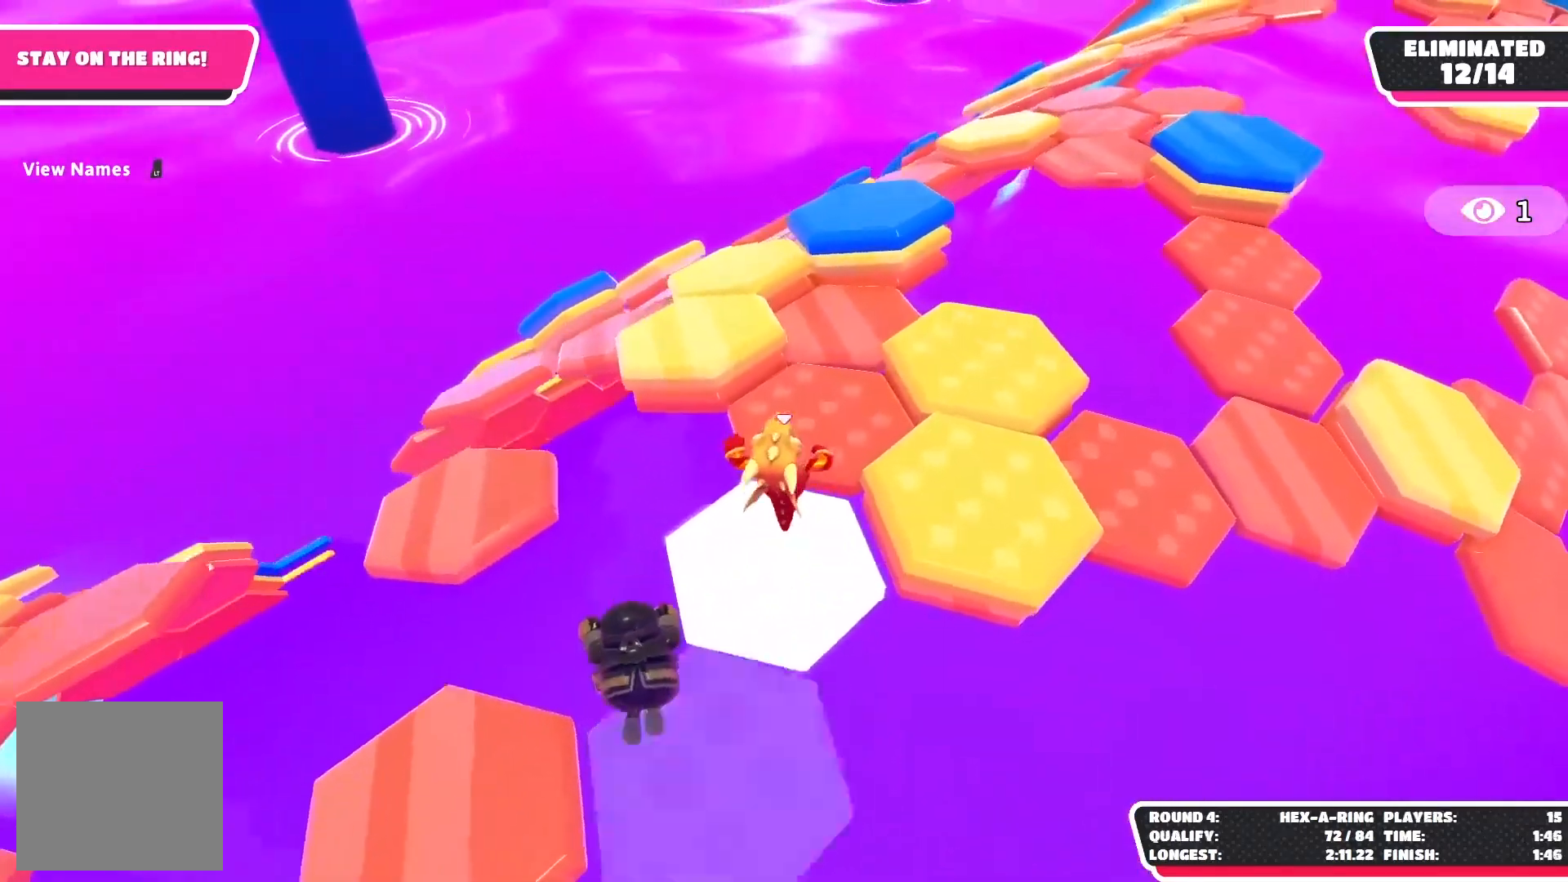
{"buttons": [], "left_stick": "up-left", "right_stick": "center", "events": [[150, "left_stick", "up-left"], [233, "right_stick", "center"], [333, "A", "down"], [483, "A", "up"]]}
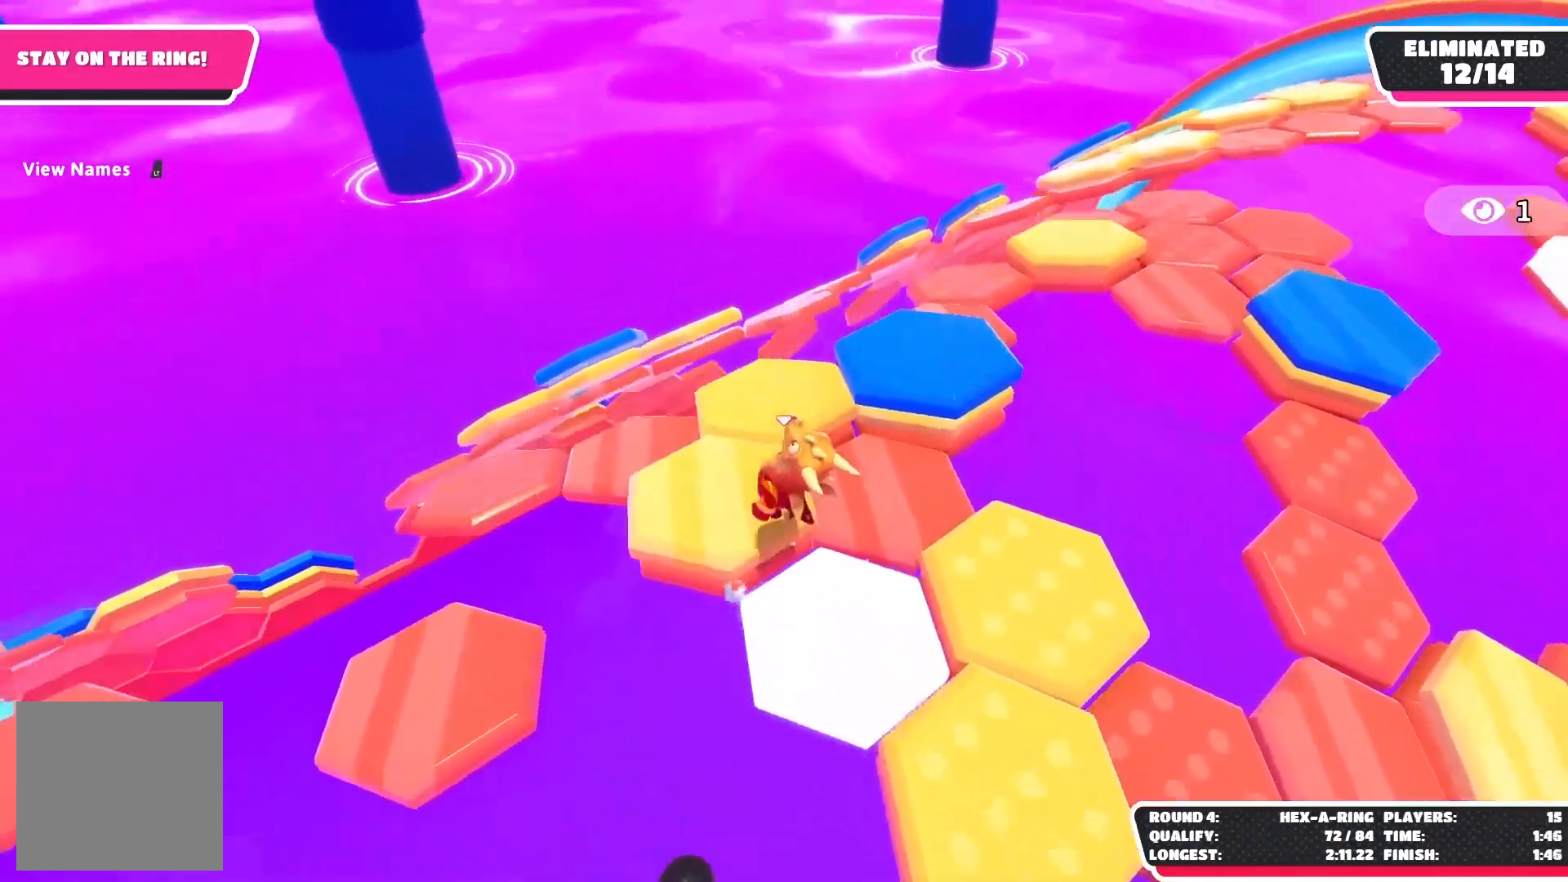
{"buttons": [], "left_stick": "up-left", "right_stick": "left", "events": [[167, "right_stick", "left"]]}
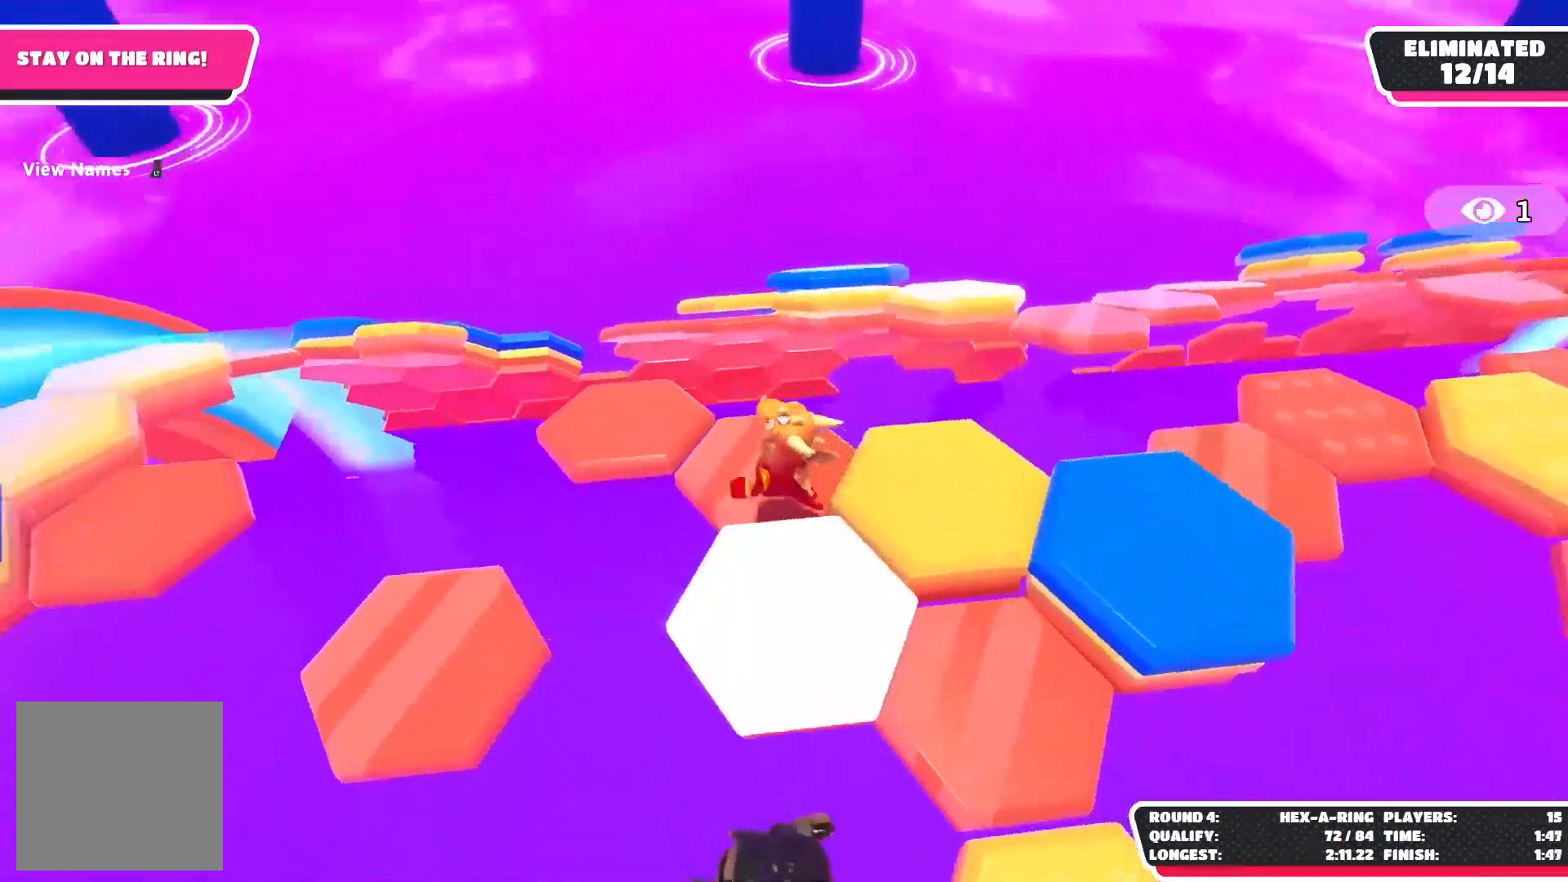
{"buttons": [], "left_stick": "up-left", "right_stick": "center", "events": [[417, "right_stick", "center"]]}
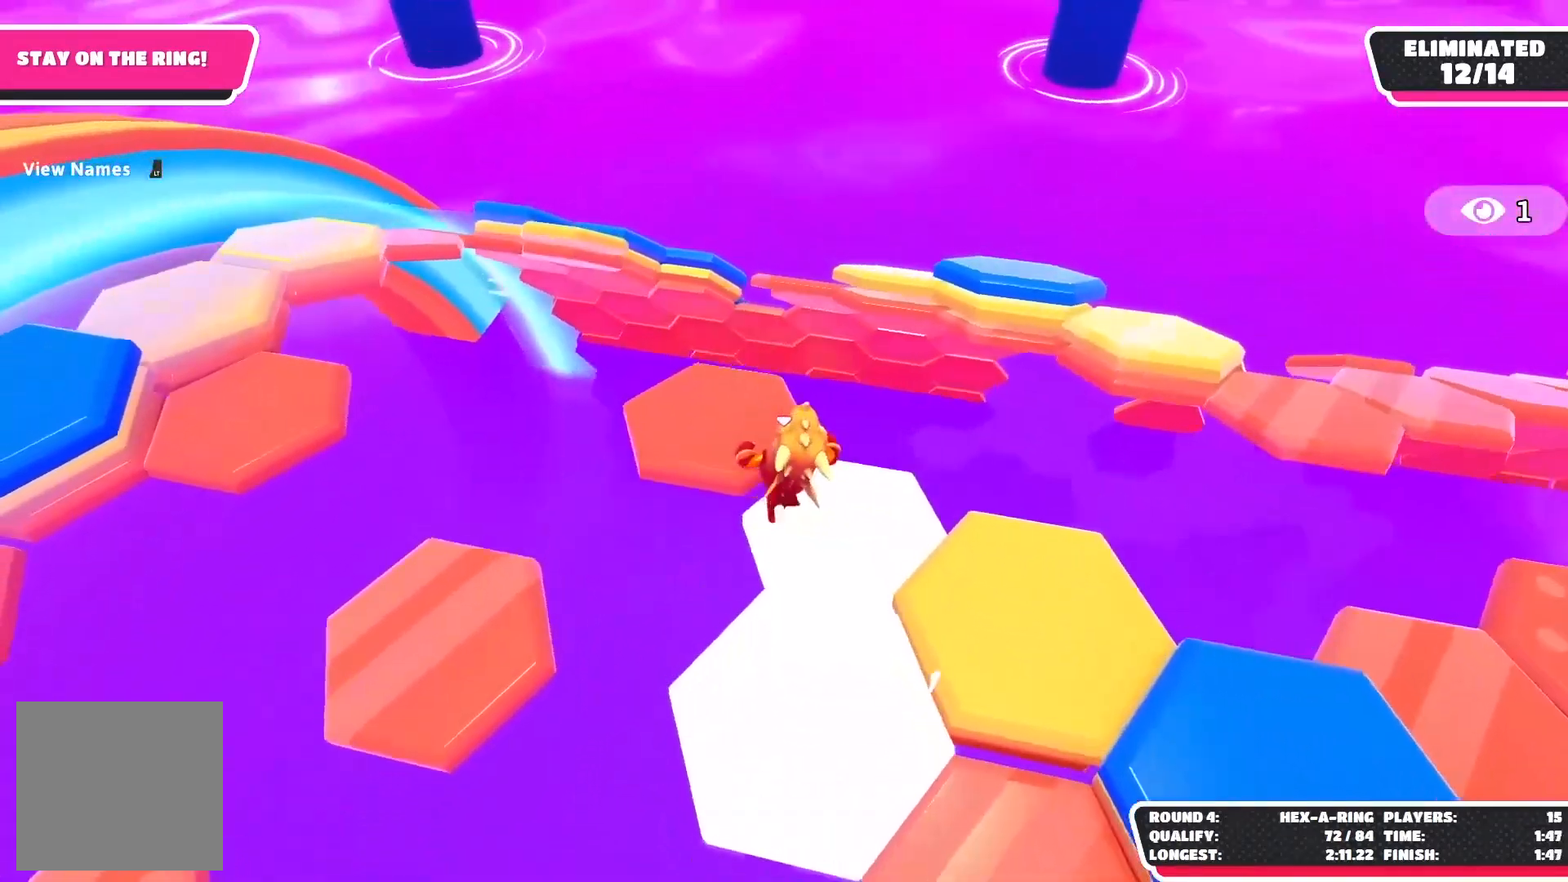
{"buttons": [], "left_stick": "up-right", "right_stick": "center", "events": [[250, "right_stick", "right"], [300, "left_stick", "up-right"], [400, "right_stick", "center"]]}
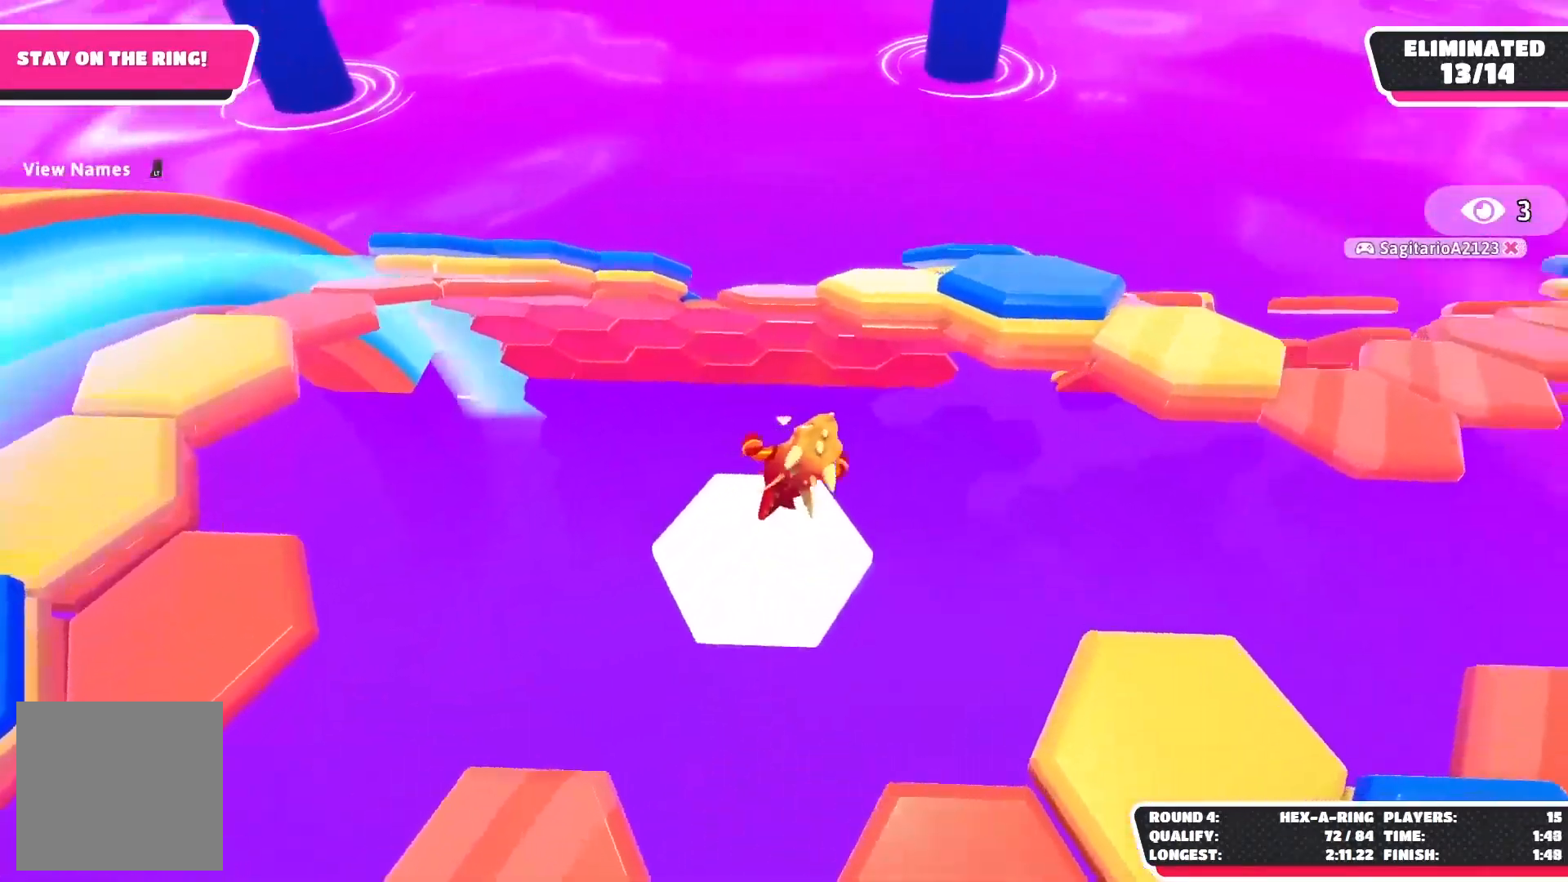
{"buttons": ["X"], "left_stick": "up-right", "right_stick": "center", "events": [[83, "A", "down"], [317, "A", "up"], [450, "X", "down"]]}
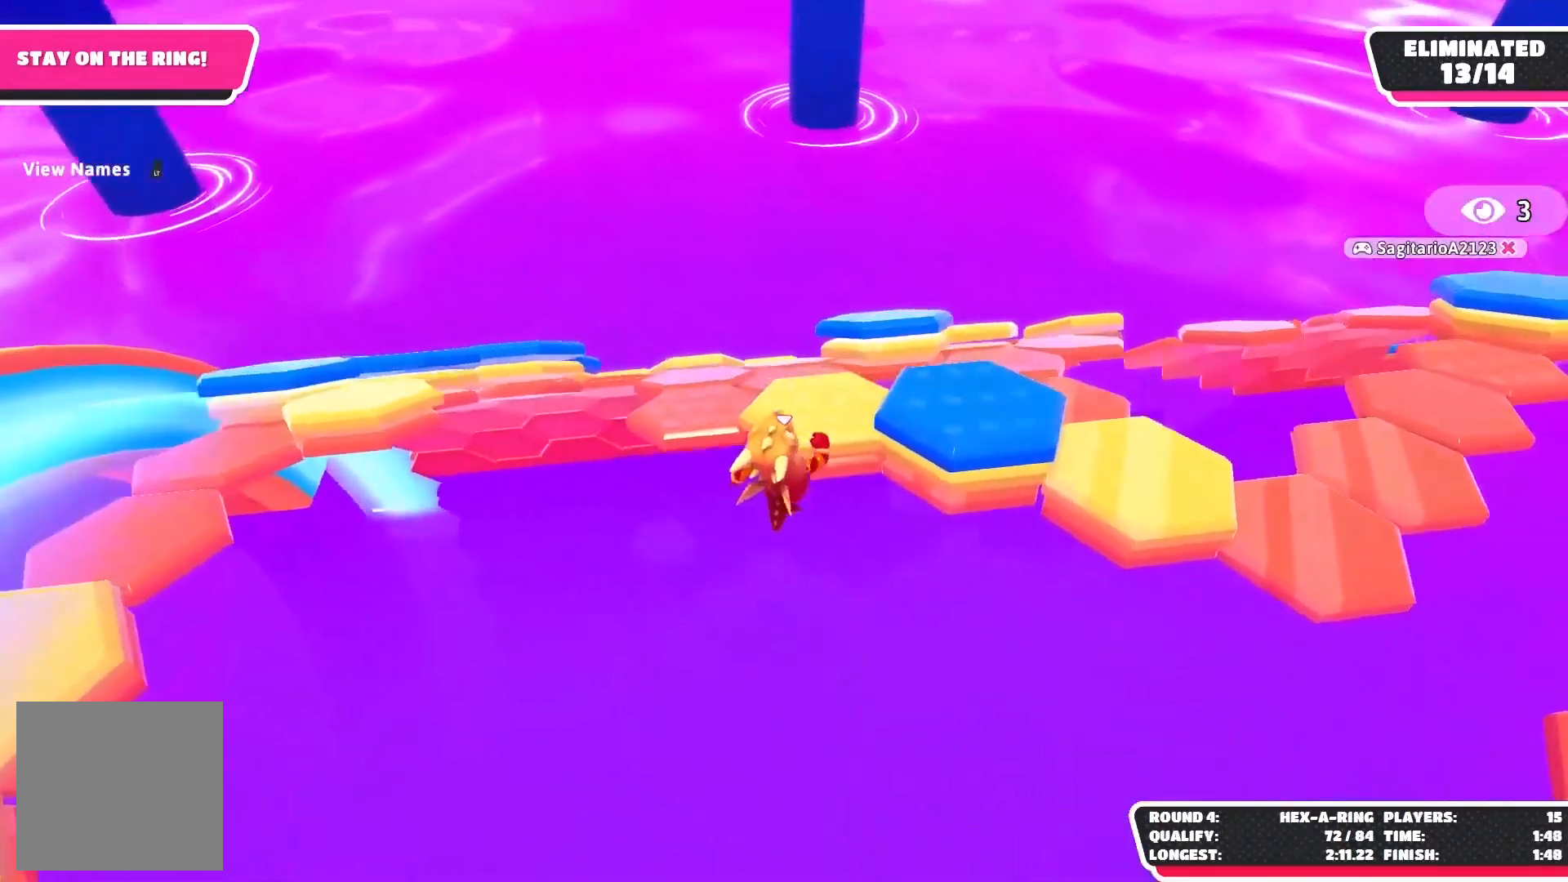
{"buttons": [], "left_stick": "up-right", "right_stick": "right", "events": [[117, "X", "up"], [117, "left_stick", "up"], [317, "left_stick", "up-right"], [417, "right_stick", "right"]]}
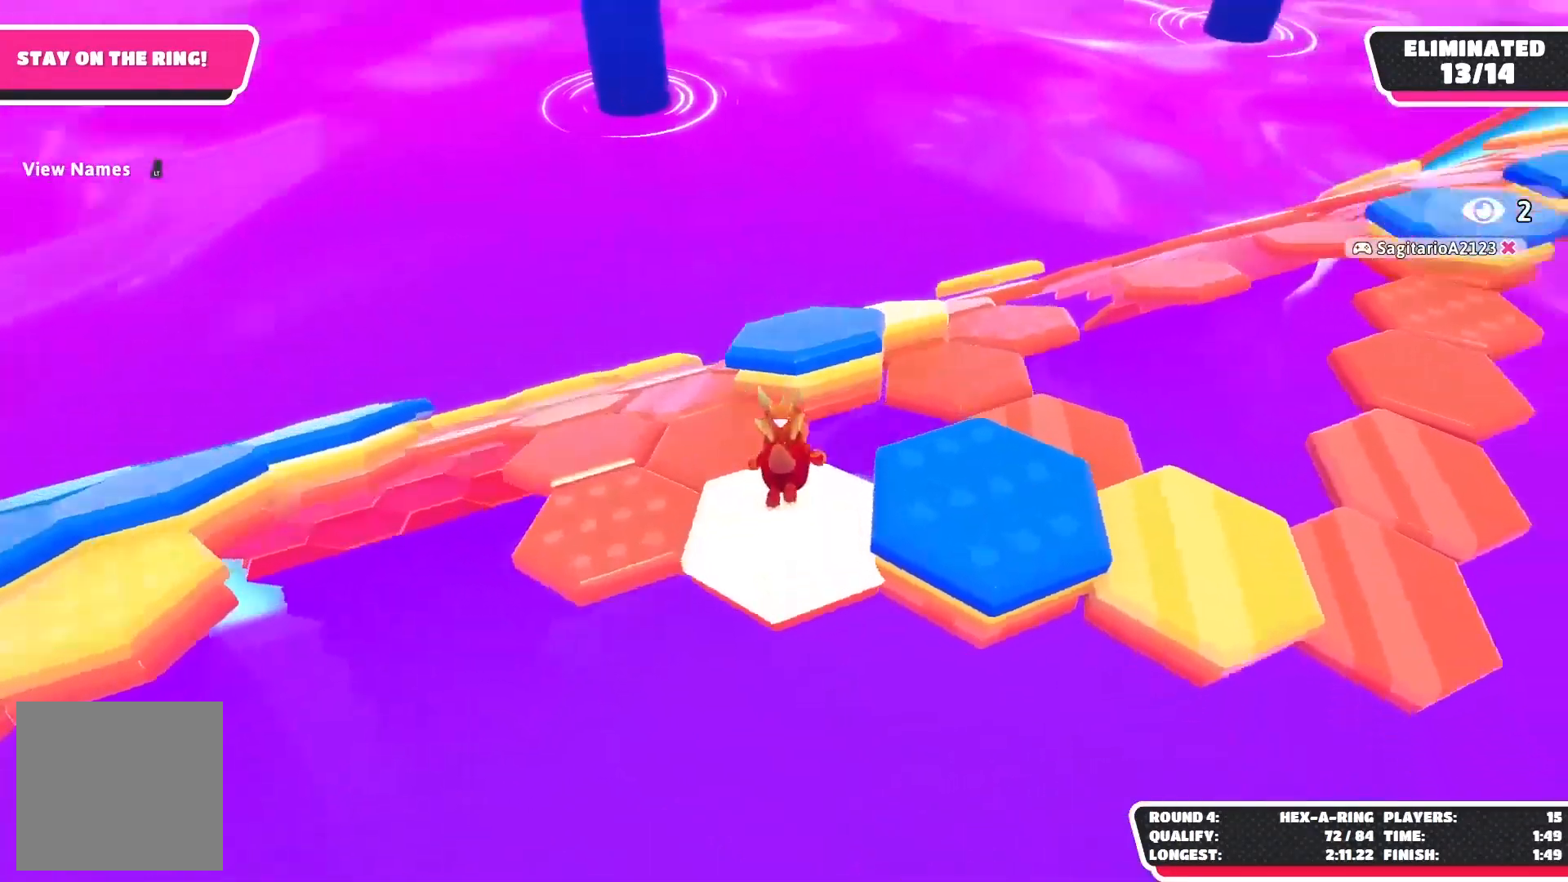
{"buttons": ["A"], "left_stick": "up", "right_stick": "center", "events": [[17, "left_stick", "up"], [117, "right_stick", "center"], [500, "A", "down"]]}
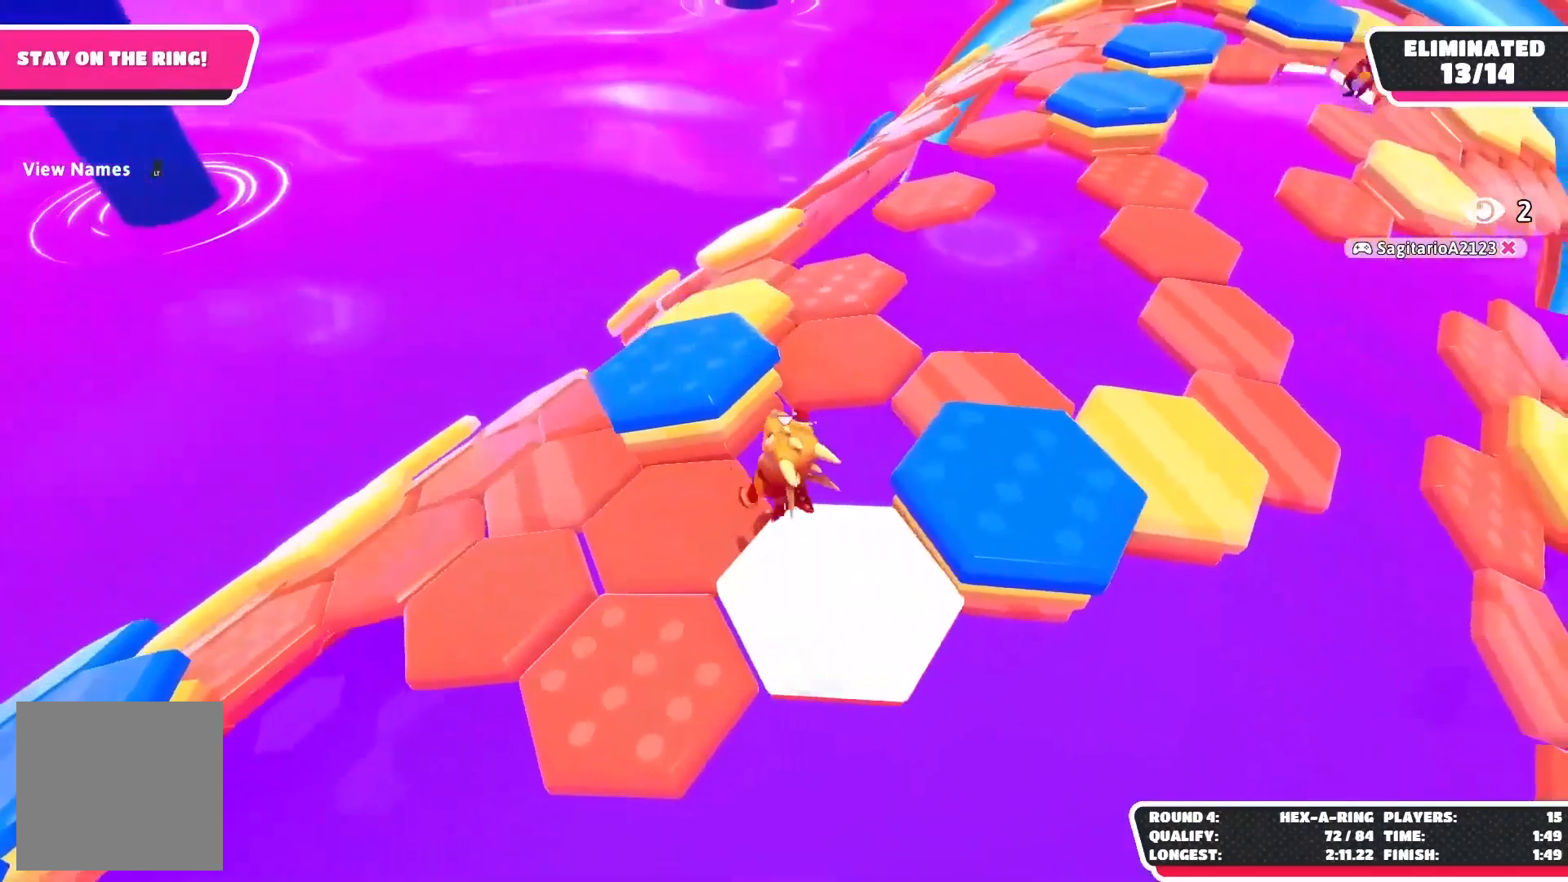
{"buttons": [], "left_stick": "up", "right_stick": "center"}
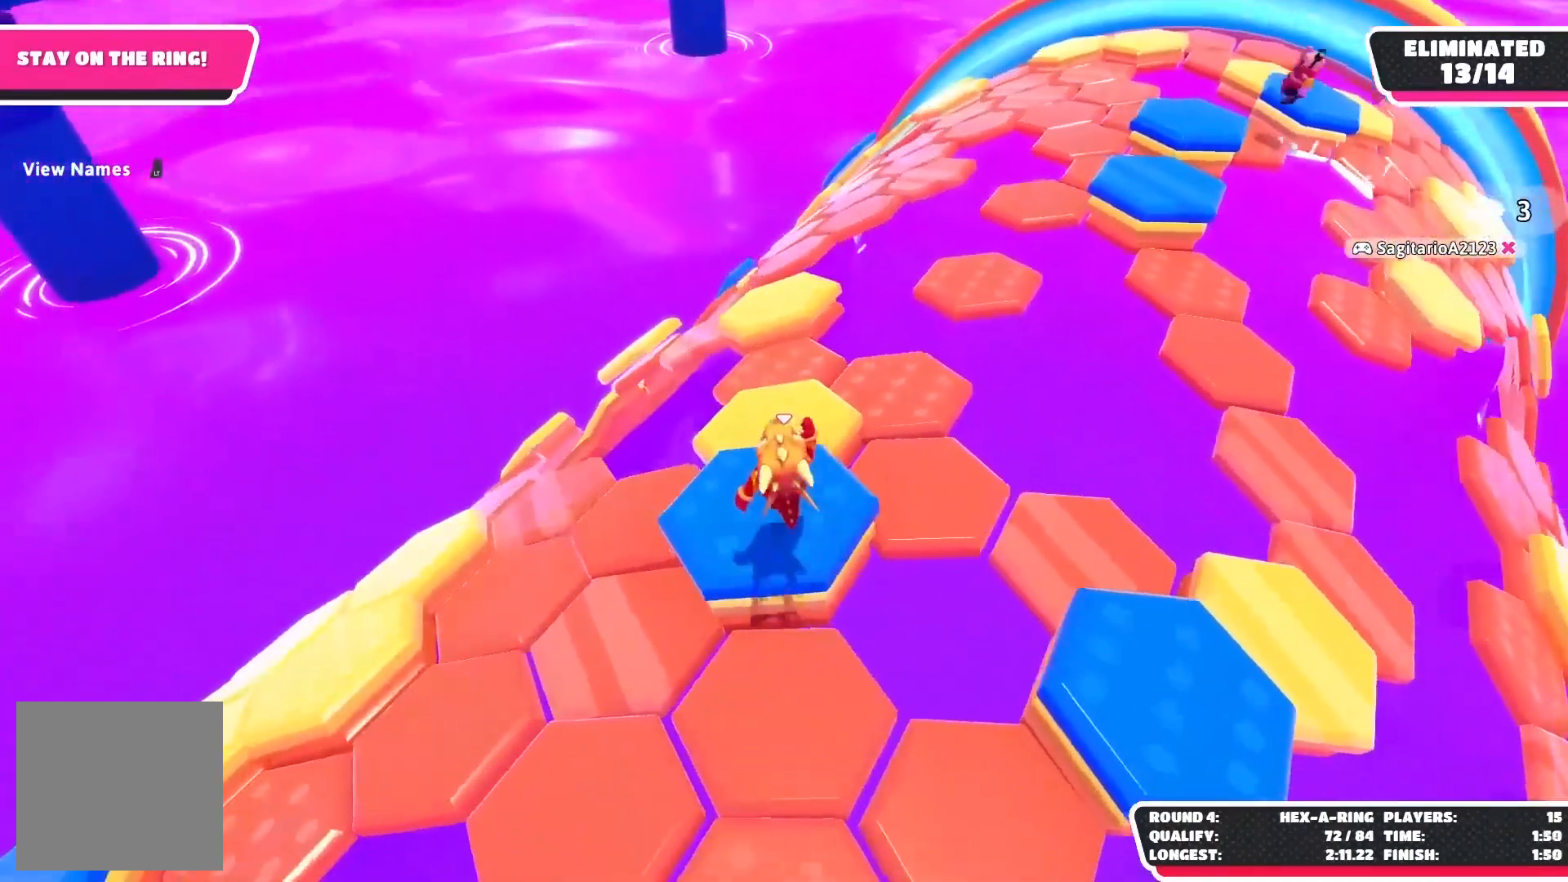
{"buttons": [], "left_stick": "up-left", "right_stick": "left", "events": [[400, "left_stick", "up-left"], [450, "right_stick", "left"]]}
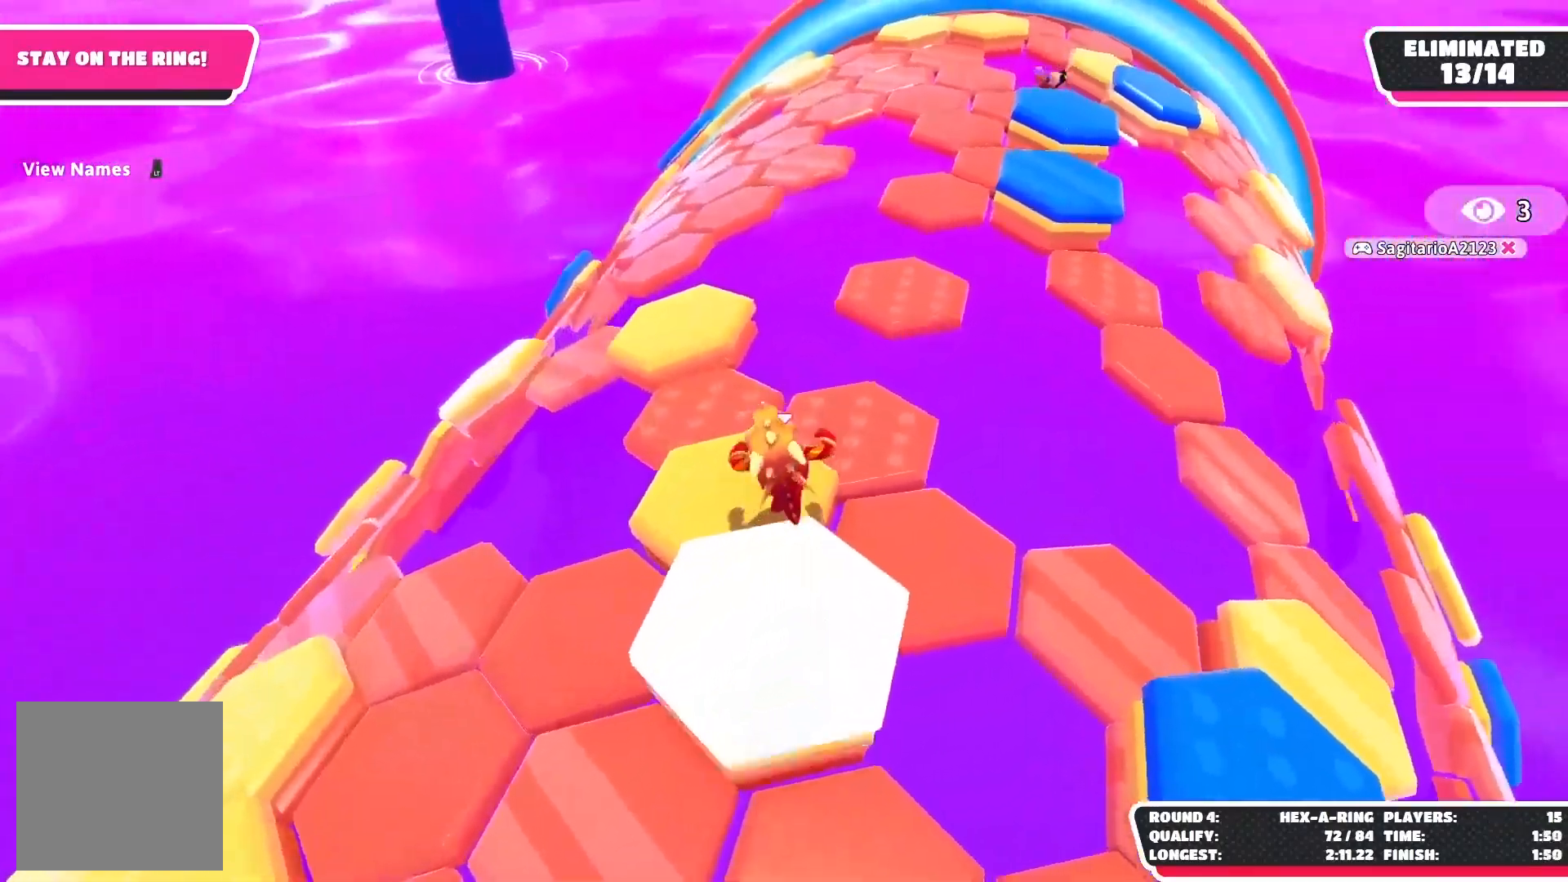
{"buttons": ["A"], "left_stick": "up-left", "right_stick": "center", "events": [[133, "right_stick", "center"], [483, "A", "down"]]}
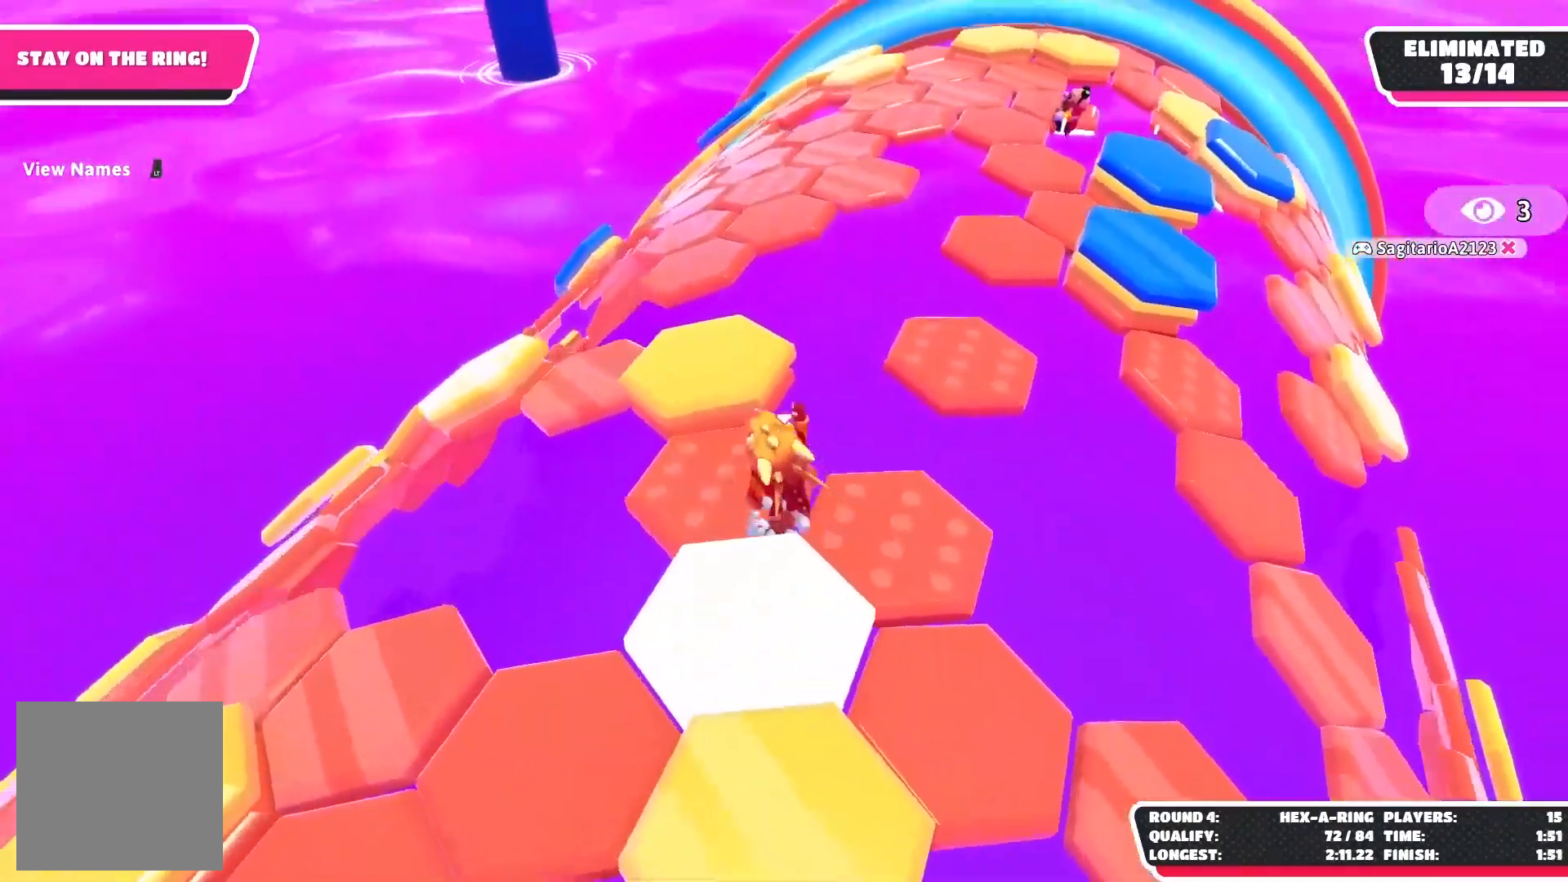
{"buttons": [], "left_stick": "up-left", "right_stick": "left", "events": [[150, "A", "up"], [283, "right_stick", "left"]]}
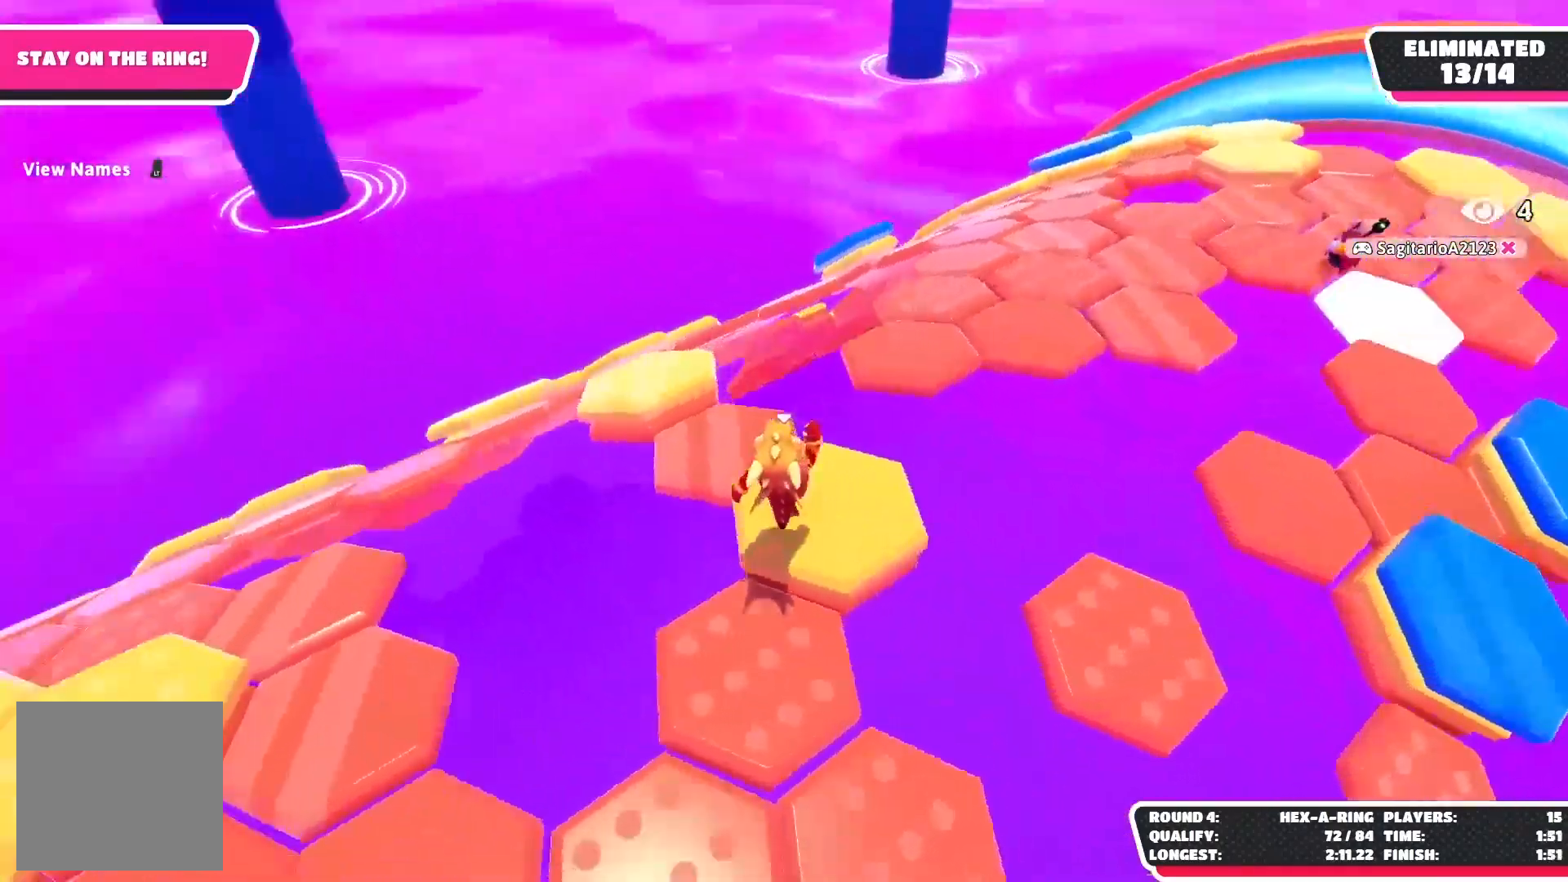
{"buttons": [], "left_stick": "up", "right_stick": "center", "events": [[433, "left_stick", "up"], [433, "right_stick", "center"]]}
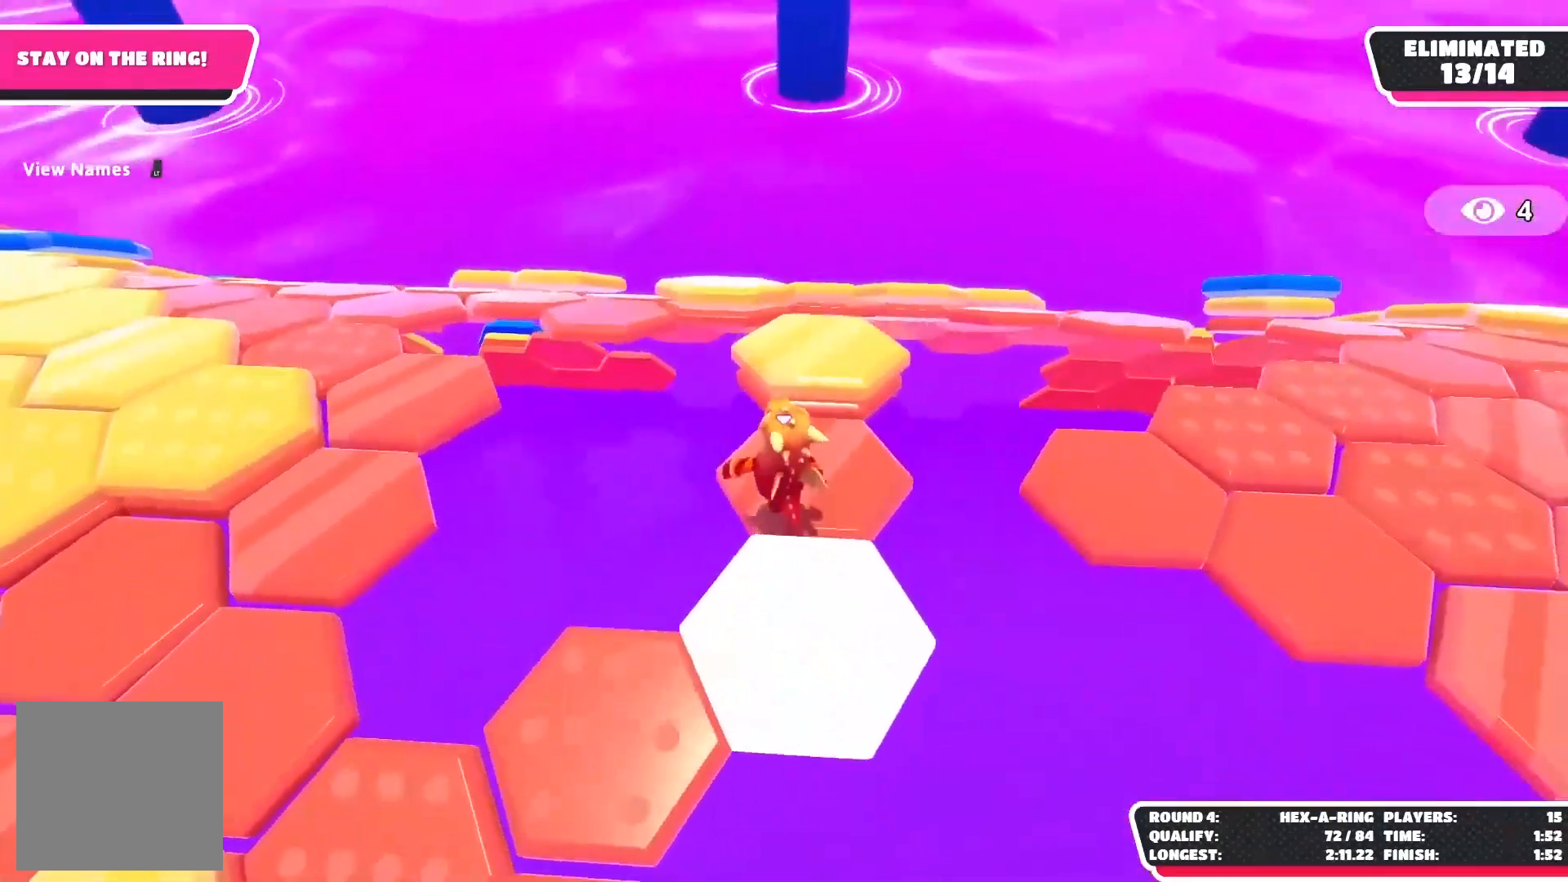
{"buttons": [], "left_stick": "up", "right_stick": "center", "events": [[167, "A", "down"], [383, "A", "up"]]}